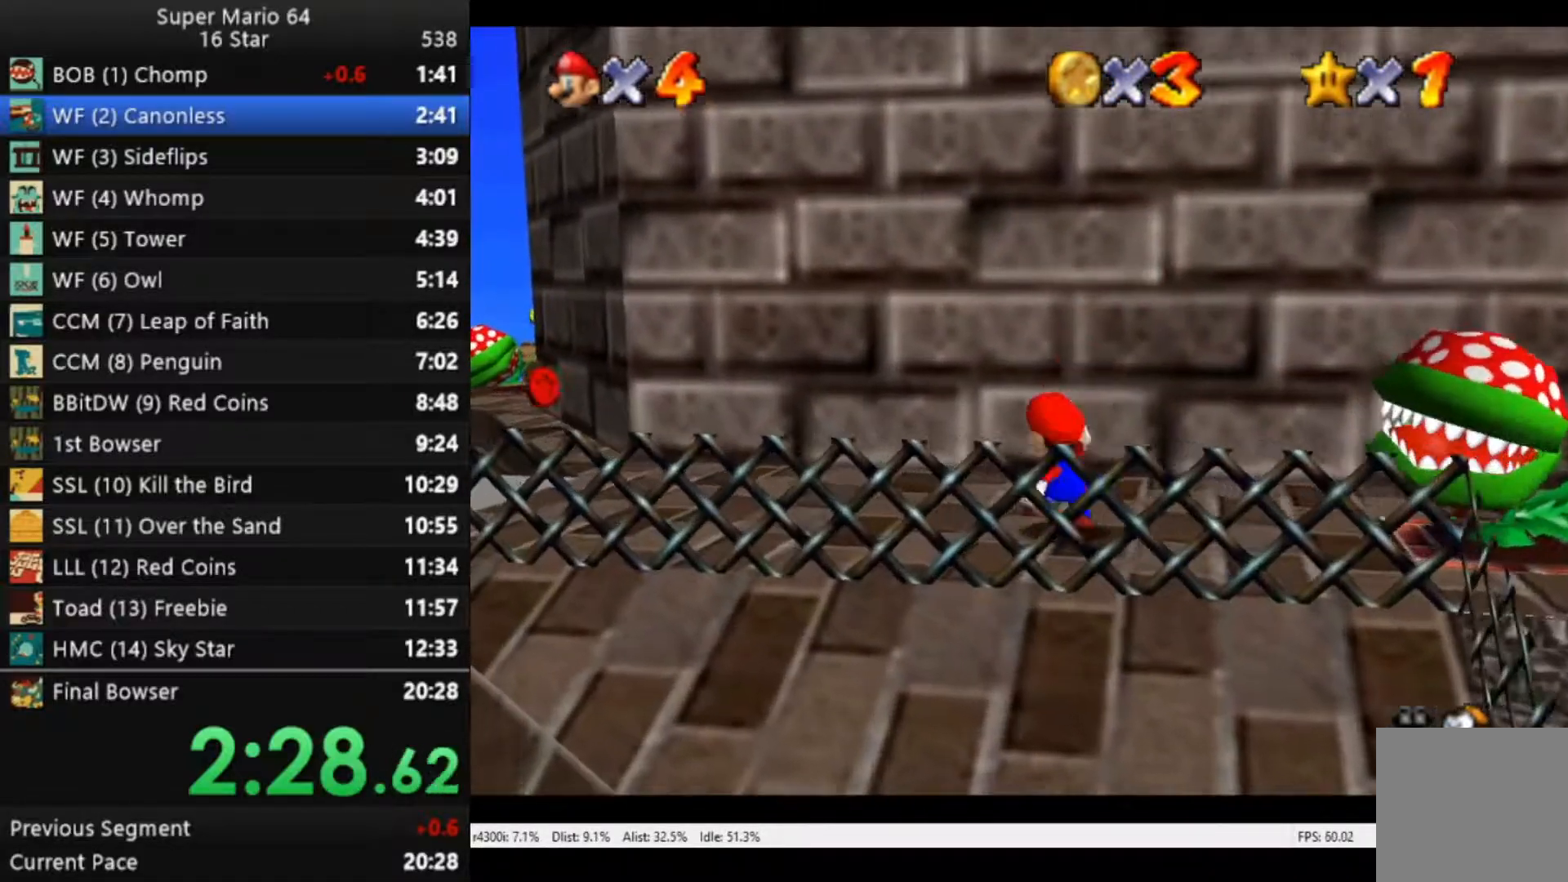
Gameplay with a controller (Xbox layout); each line is a JSON object with the inputs held at the frame after it. "events" lists button and stick changes between this image and that frame as [ms after this image, input, new state], when the widget could be followed in between.
{"buttons": ["B"], "left_stick": "left", "right_stick": "center", "events": [[417, "B", "down"]]}
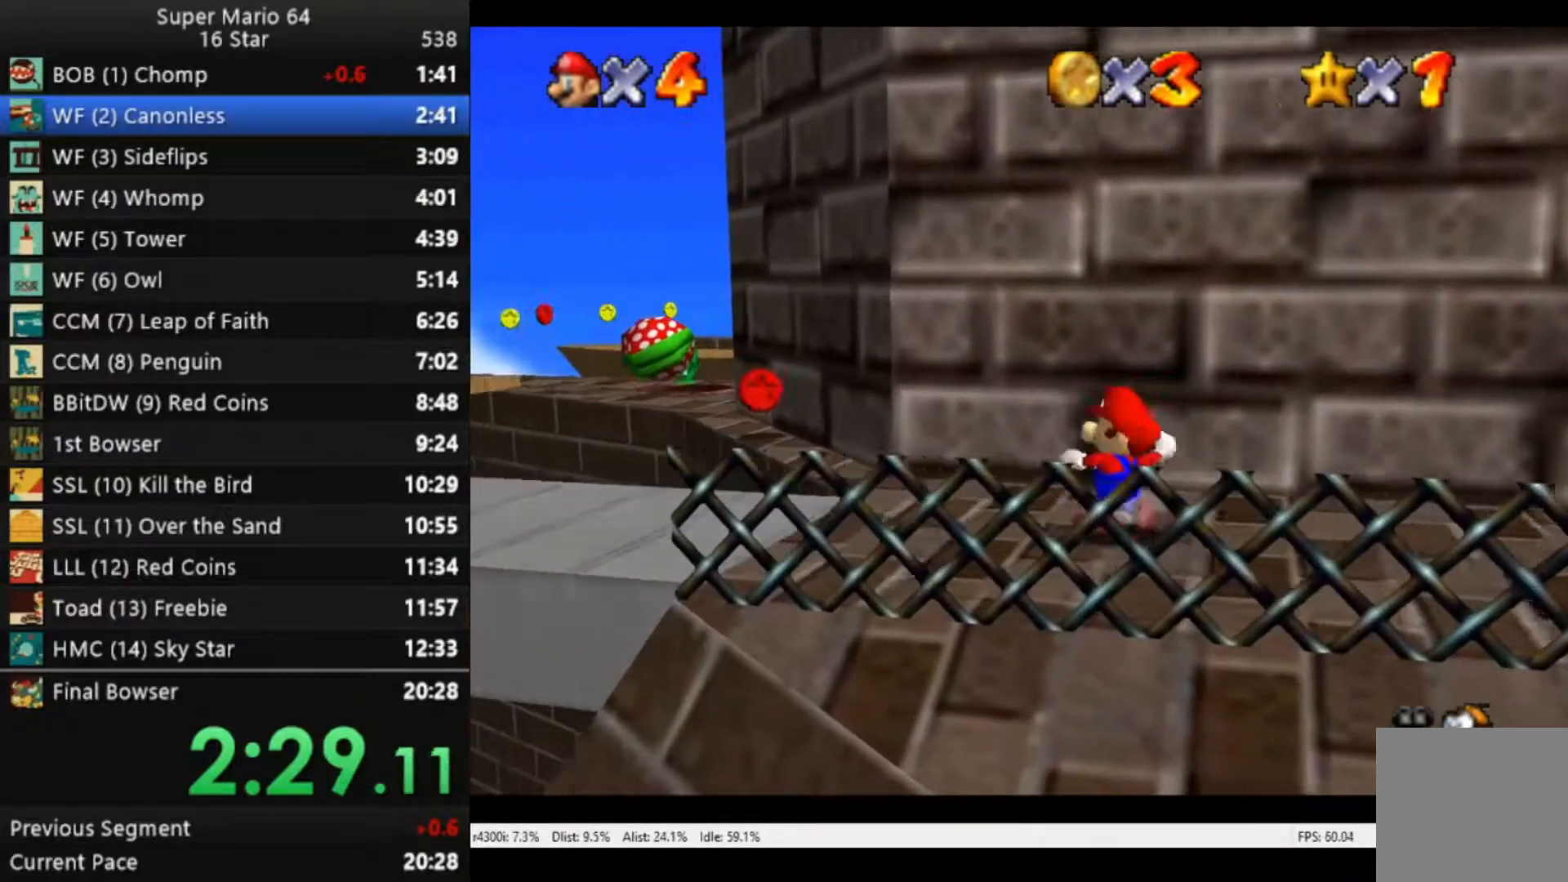
{"buttons": ["A"], "left_stick": "left", "right_stick": "center", "events": [[17, "B", "up"], [450, "A", "down"]]}
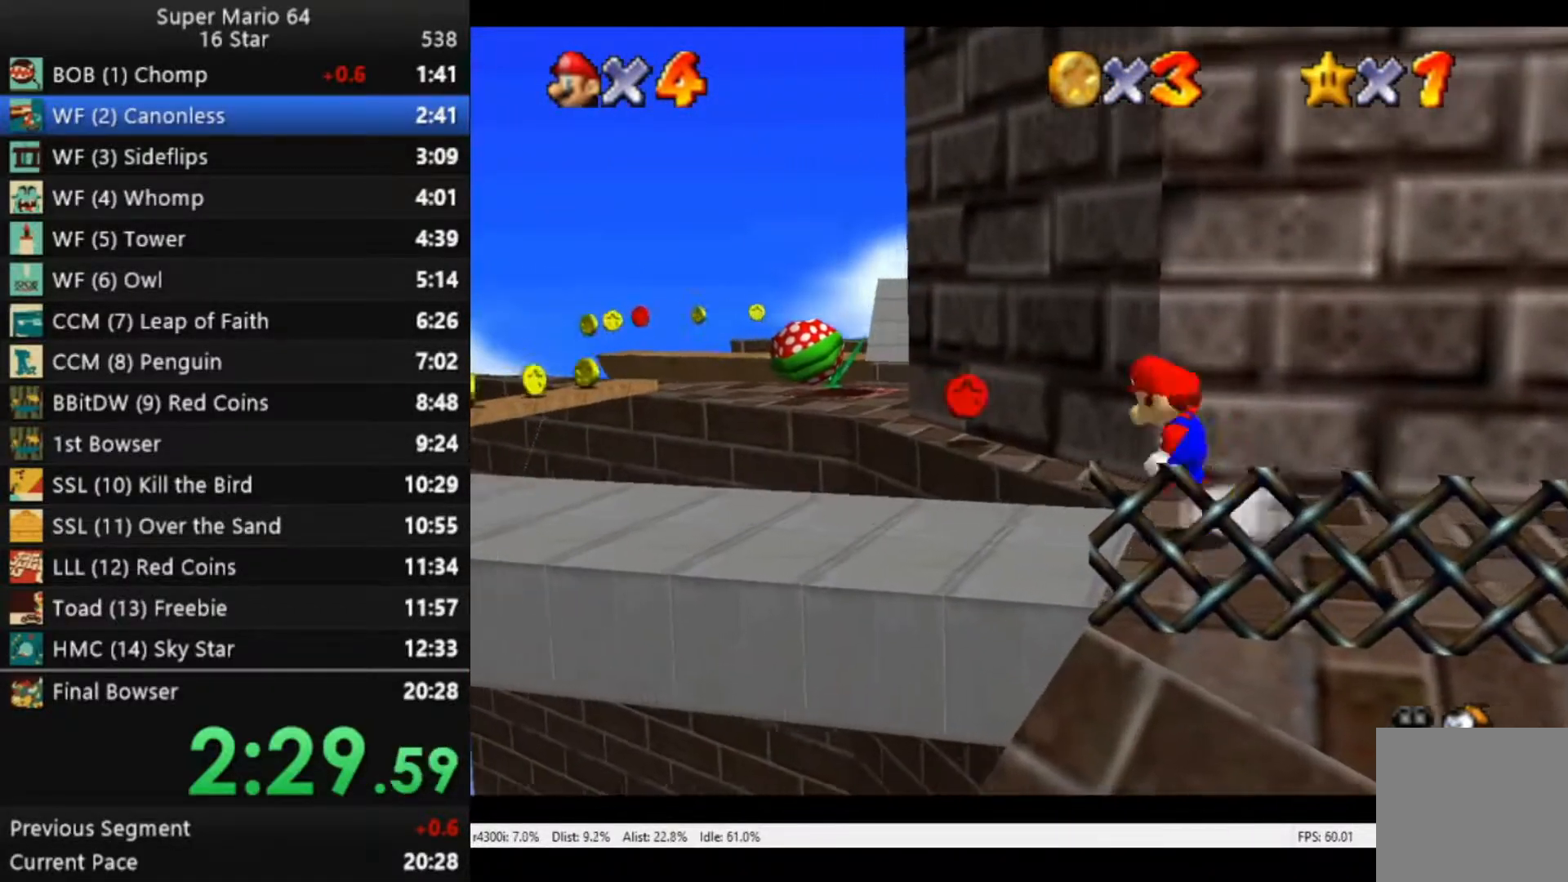
{"buttons": [], "left_stick": "left", "right_stick": "center", "events": [[183, "A", "up"]]}
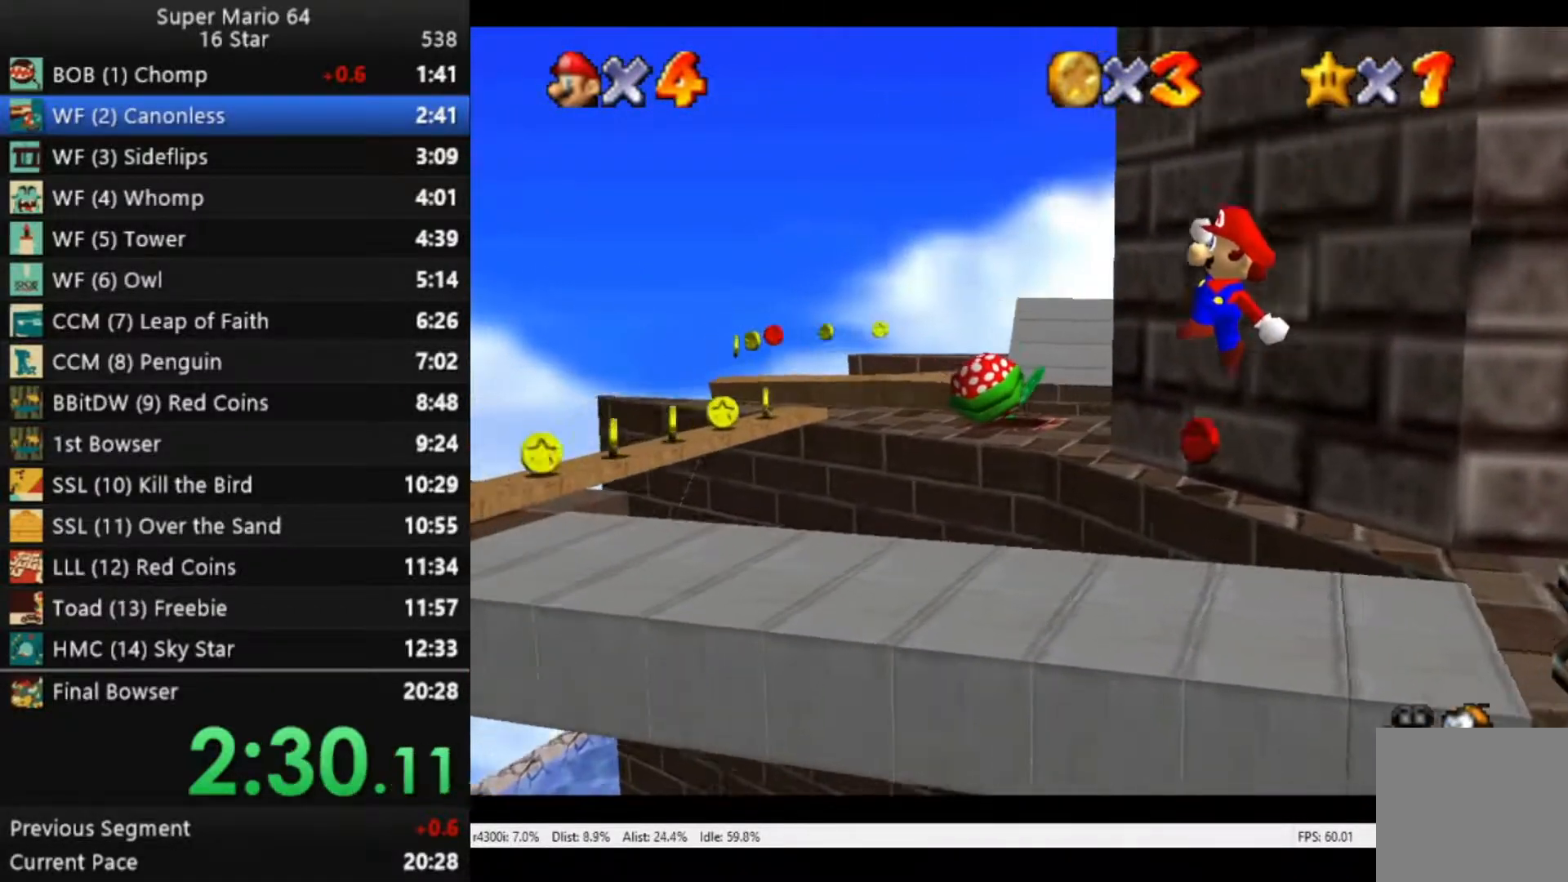
{"buttons": [], "left_stick": "left", "right_stick": "center", "events": []}
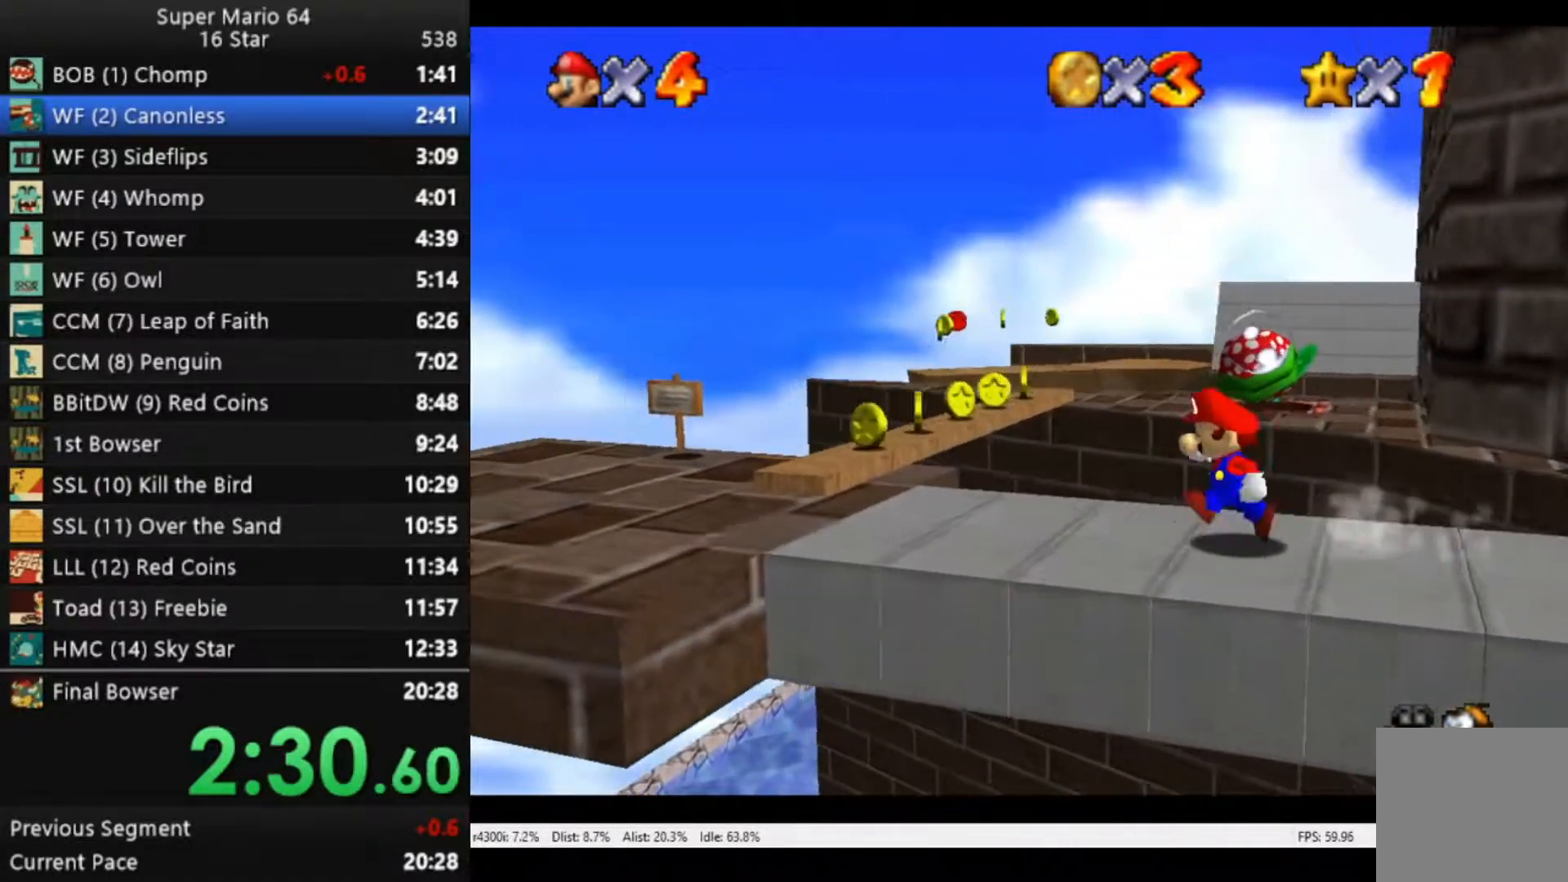
{"buttons": [], "left_stick": "up-left", "right_stick": "center", "events": [[417, "left_stick", "up-left"]]}
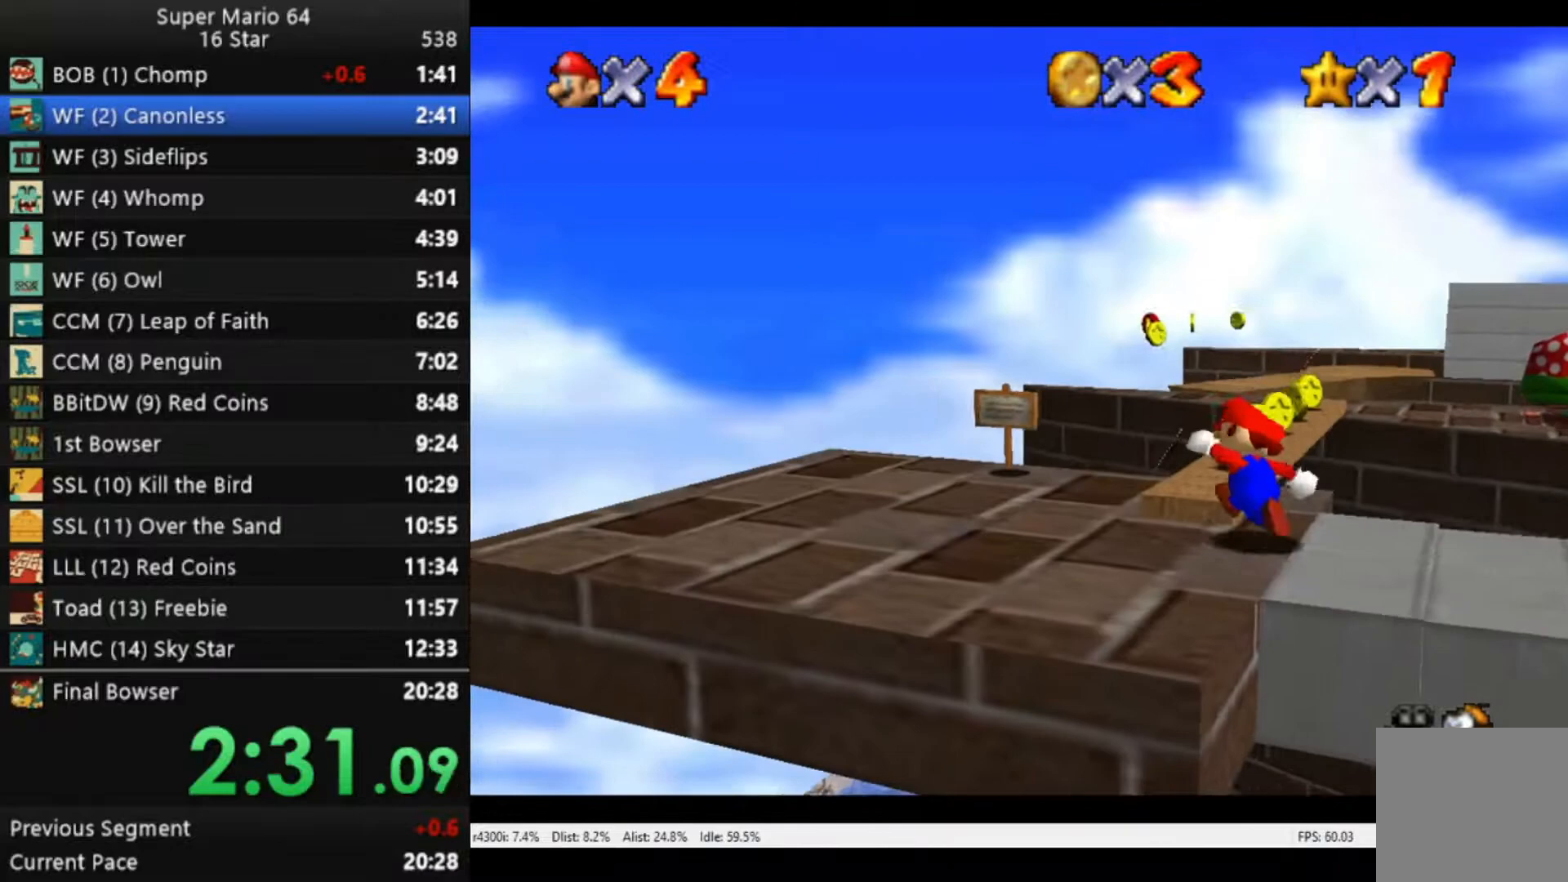
{"buttons": ["A"], "left_stick": "up", "right_stick": "center", "events": [[17, "left_stick", "up"], [417, "A", "down"]]}
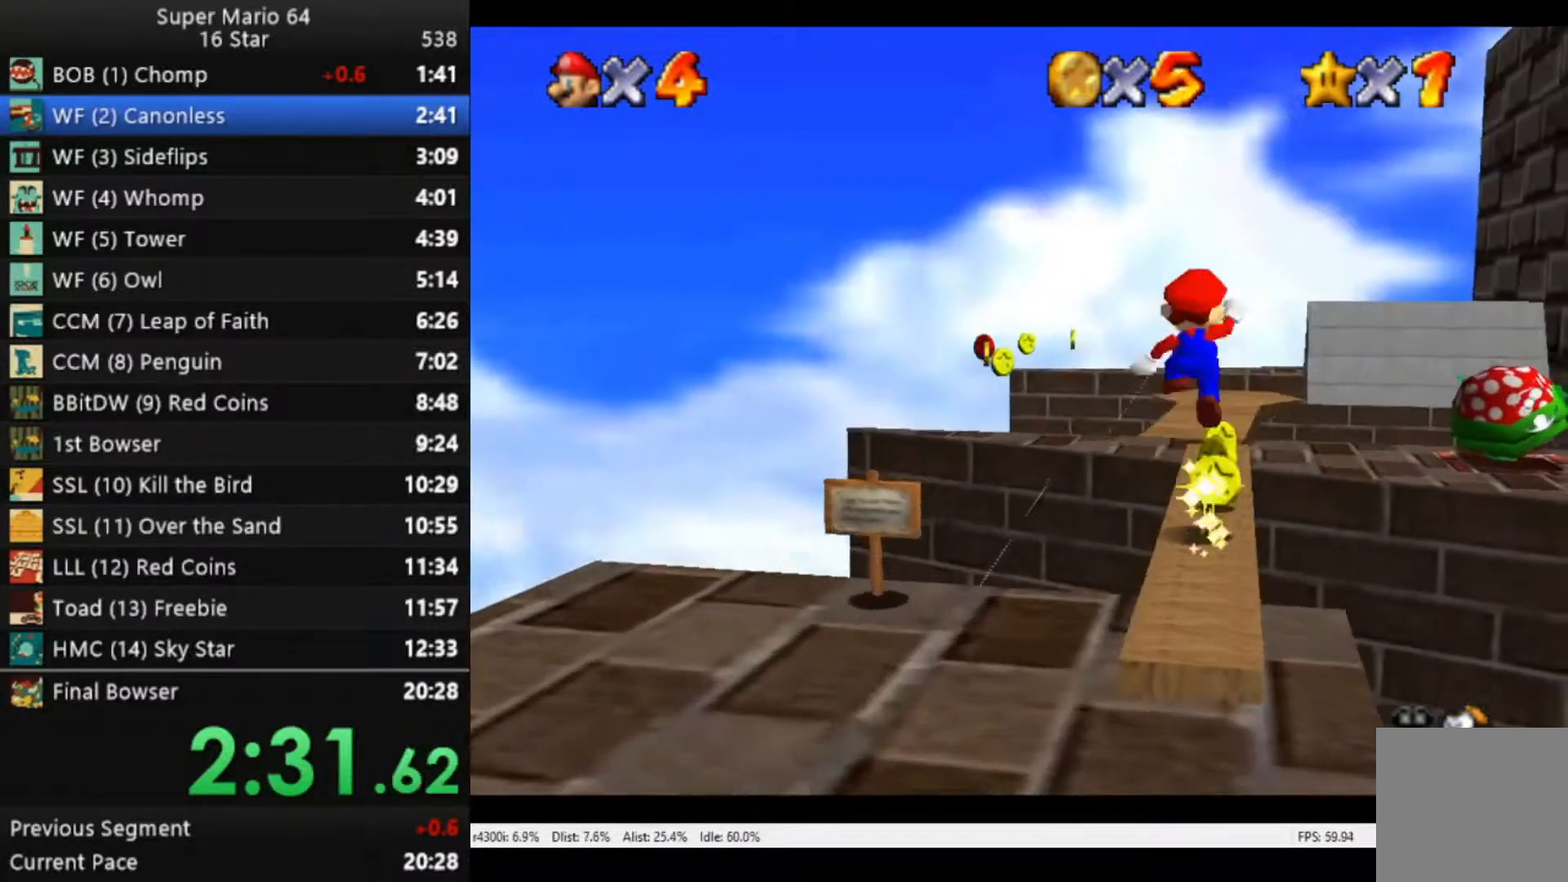
{"buttons": [], "left_stick": "right", "right_stick": "center", "events": [[50, "left_stick", "up-right"], [150, "A", "up"], [283, "left_stick", "right"]]}
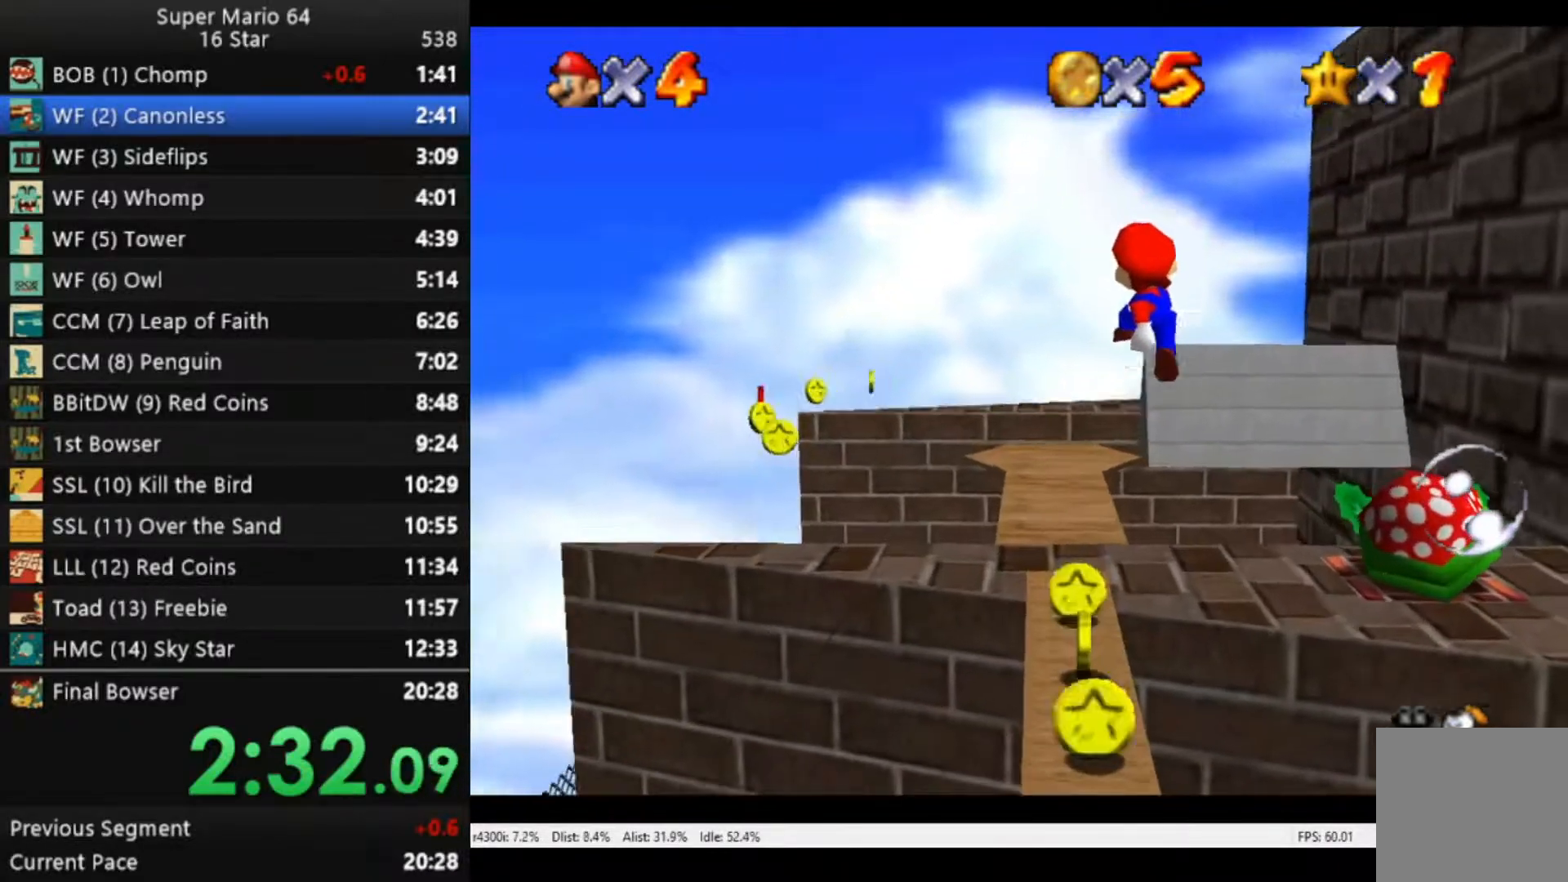
{"buttons": [], "left_stick": "center", "right_stick": "center", "events": [[17, "left_stick", "down-right"], [117, "left_stick", "center"]]}
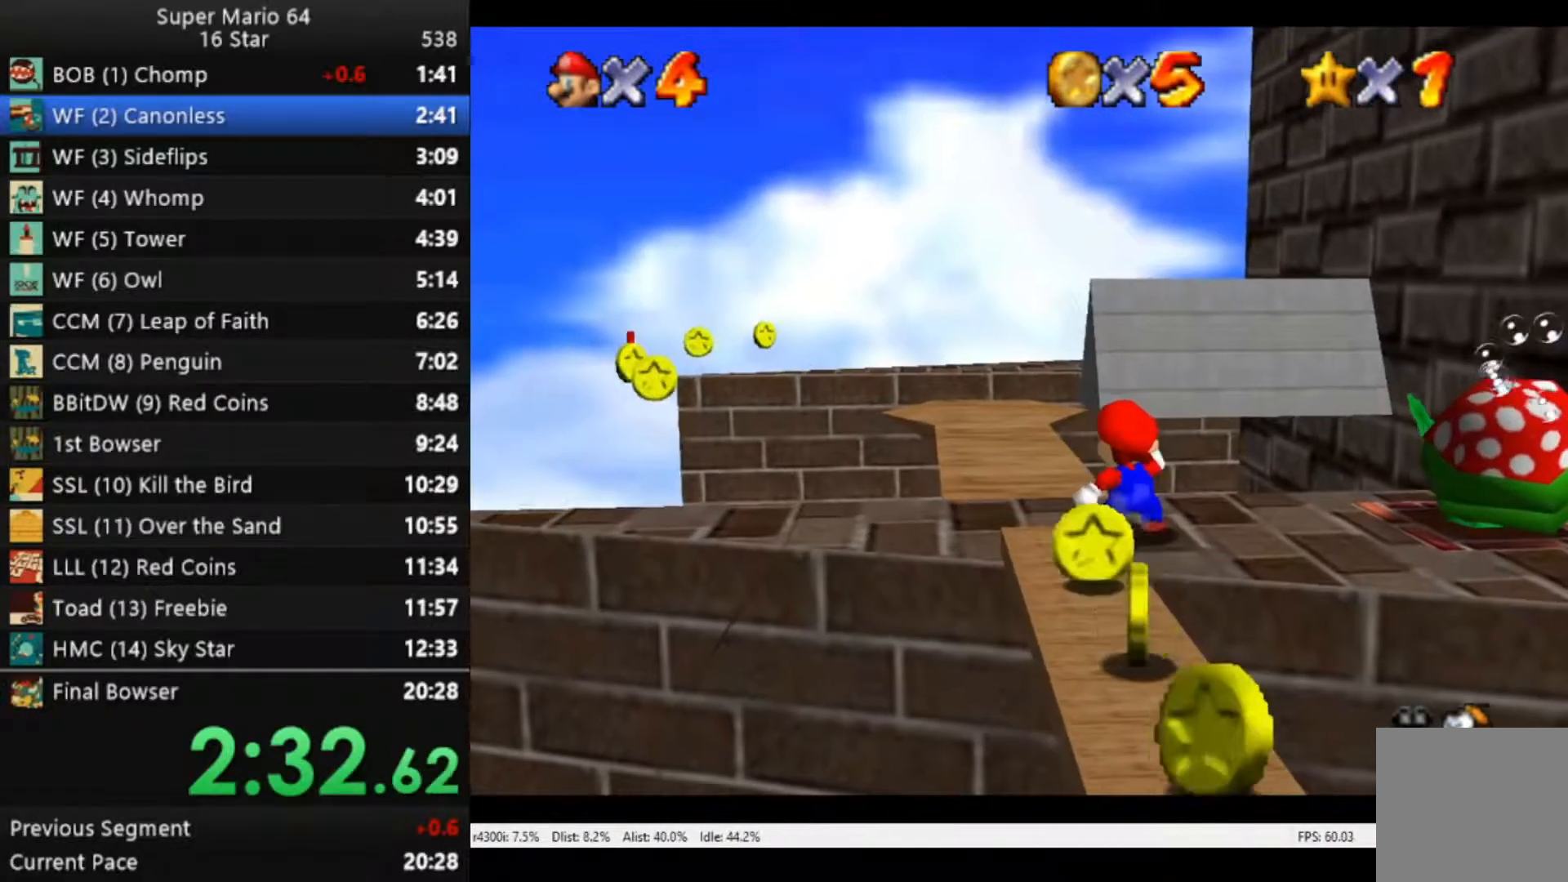
{"buttons": [], "left_stick": "down-right", "right_stick": "center", "events": [[117, "left_stick", "down-right"]]}
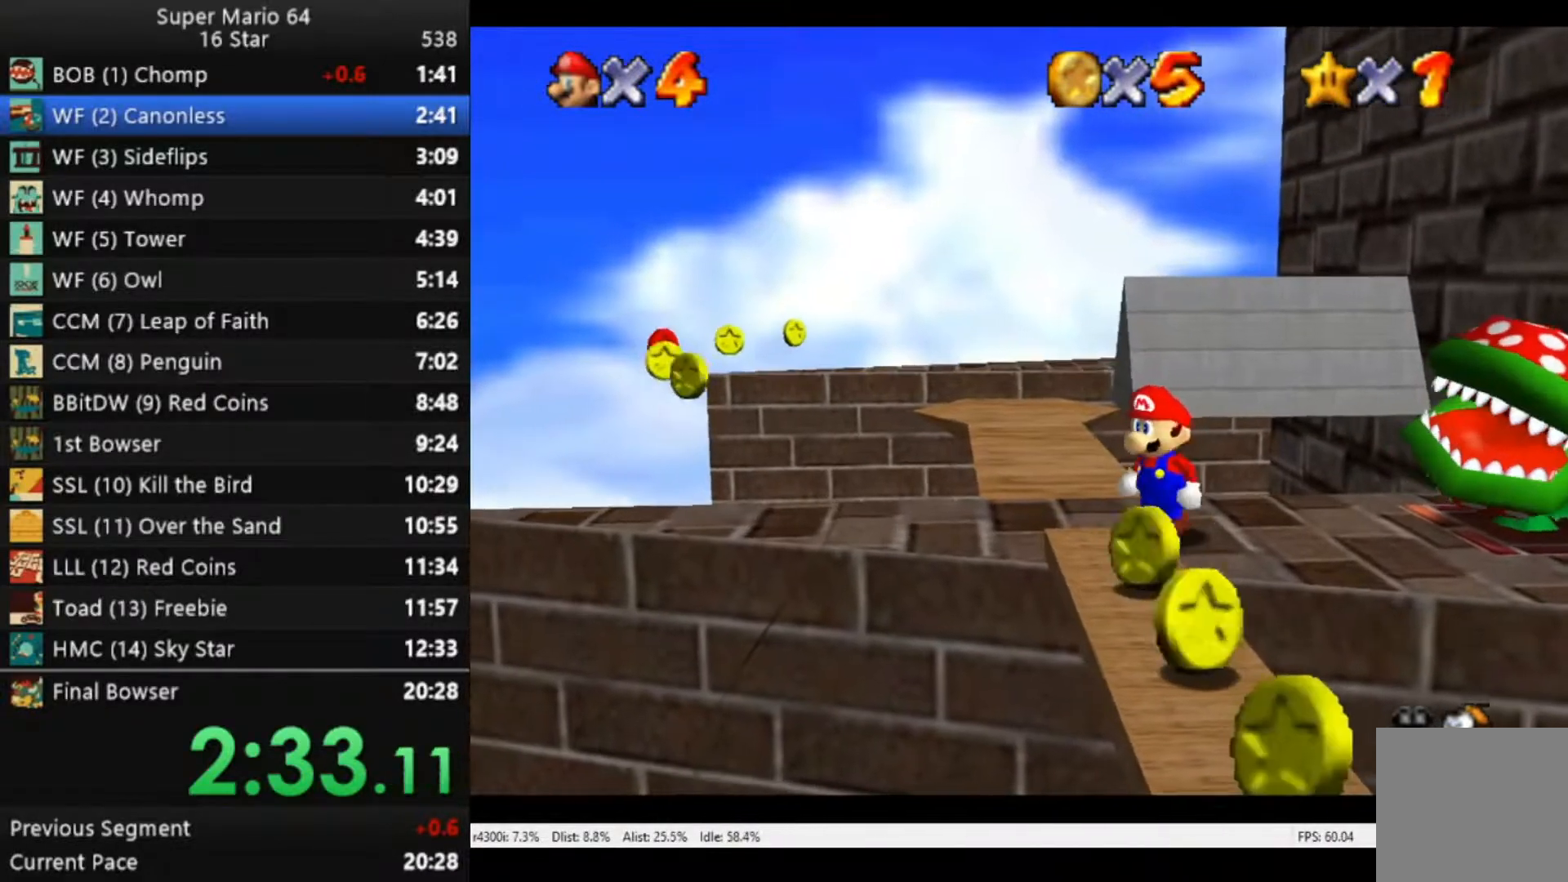
{"buttons": [], "left_stick": "down-right", "right_stick": "center", "events": []}
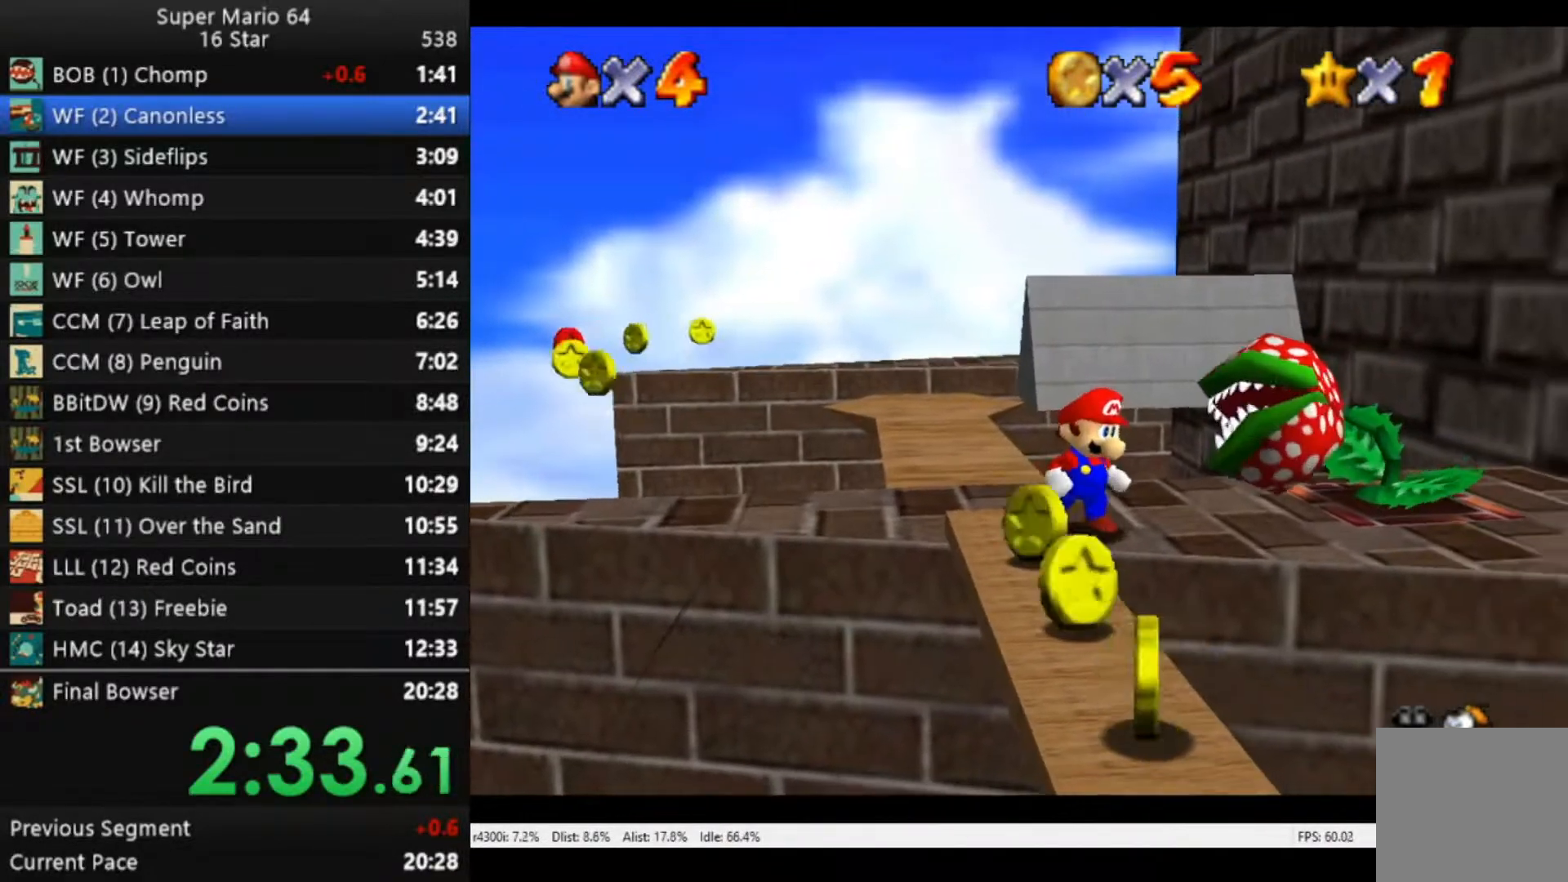
{"buttons": [], "left_stick": "down-right", "right_stick": "center", "events": []}
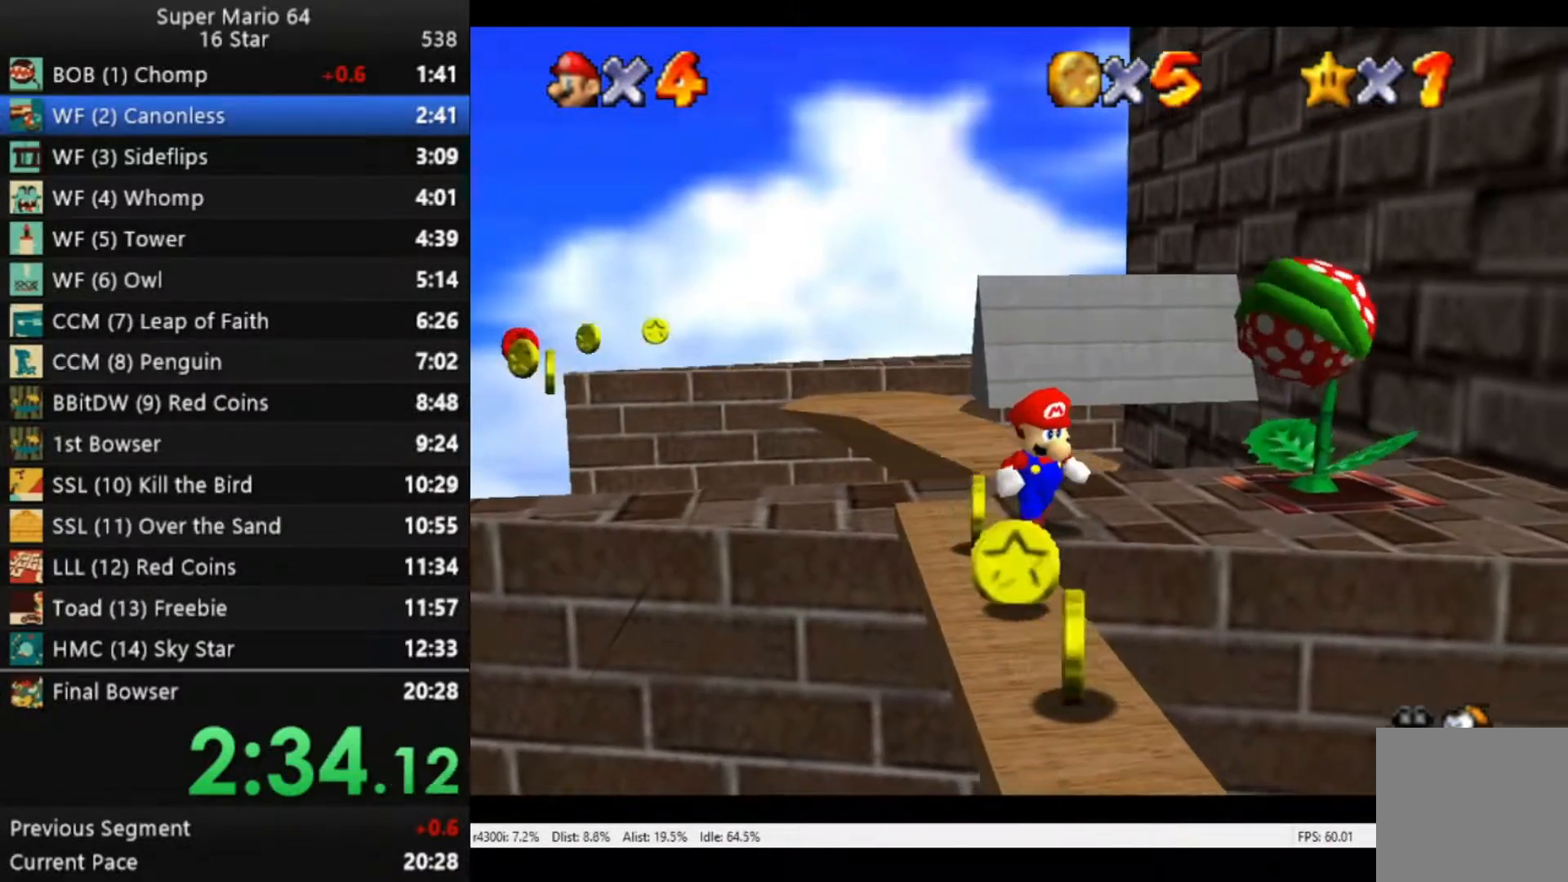
{"buttons": [], "left_stick": "down", "right_stick": "center", "events": [[267, "left_stick", "down"]]}
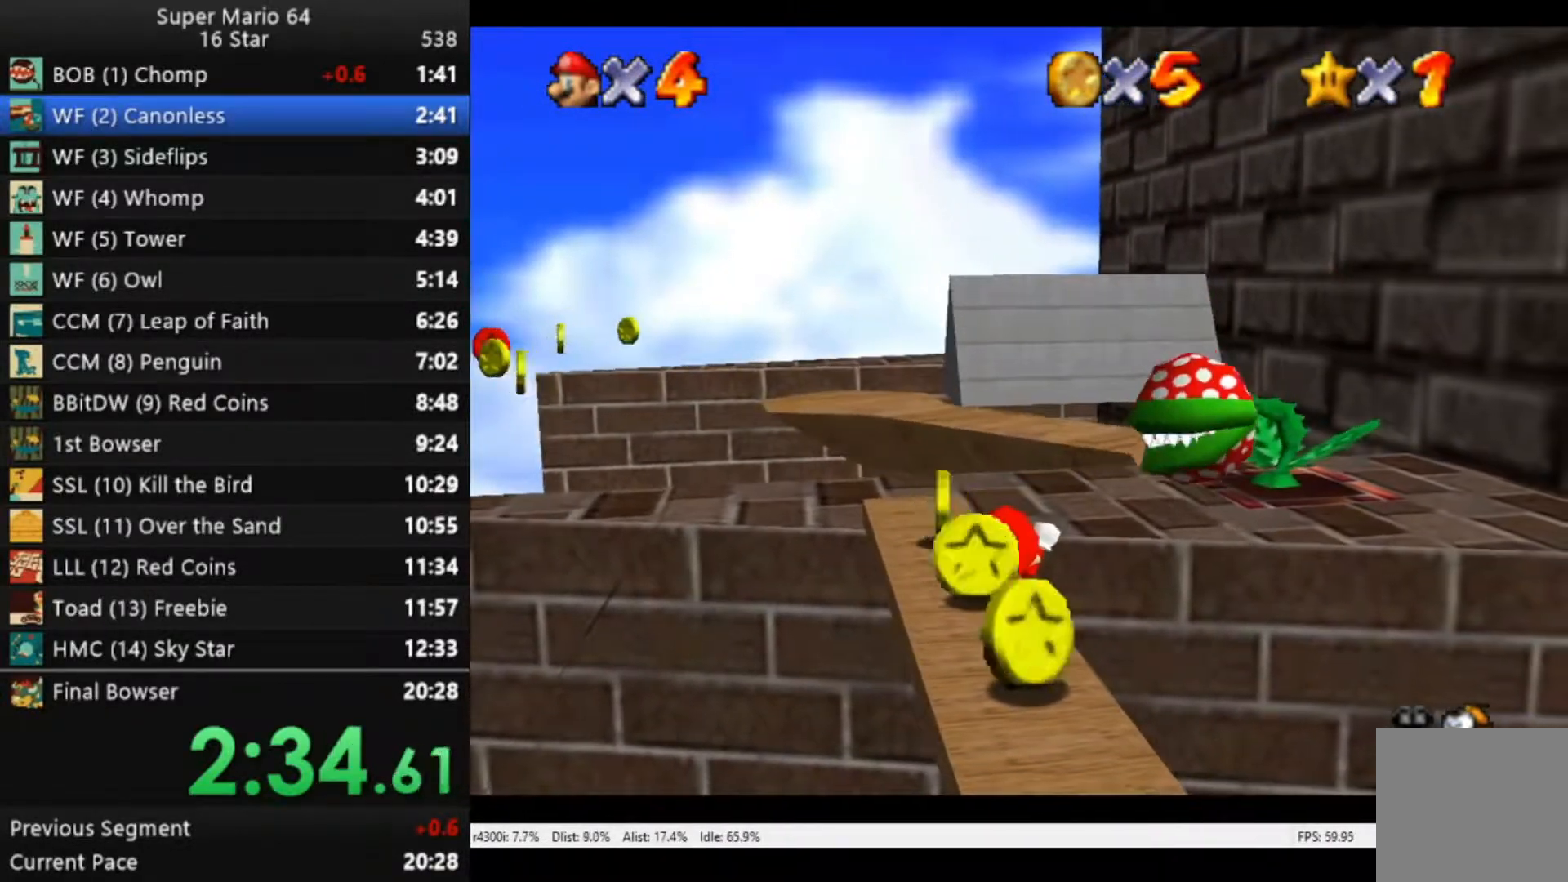
{"buttons": [], "left_stick": "center", "right_stick": "center", "events": [[33, "left_stick", "center"], [50, "A", "down"], [217, "A", "up"]]}
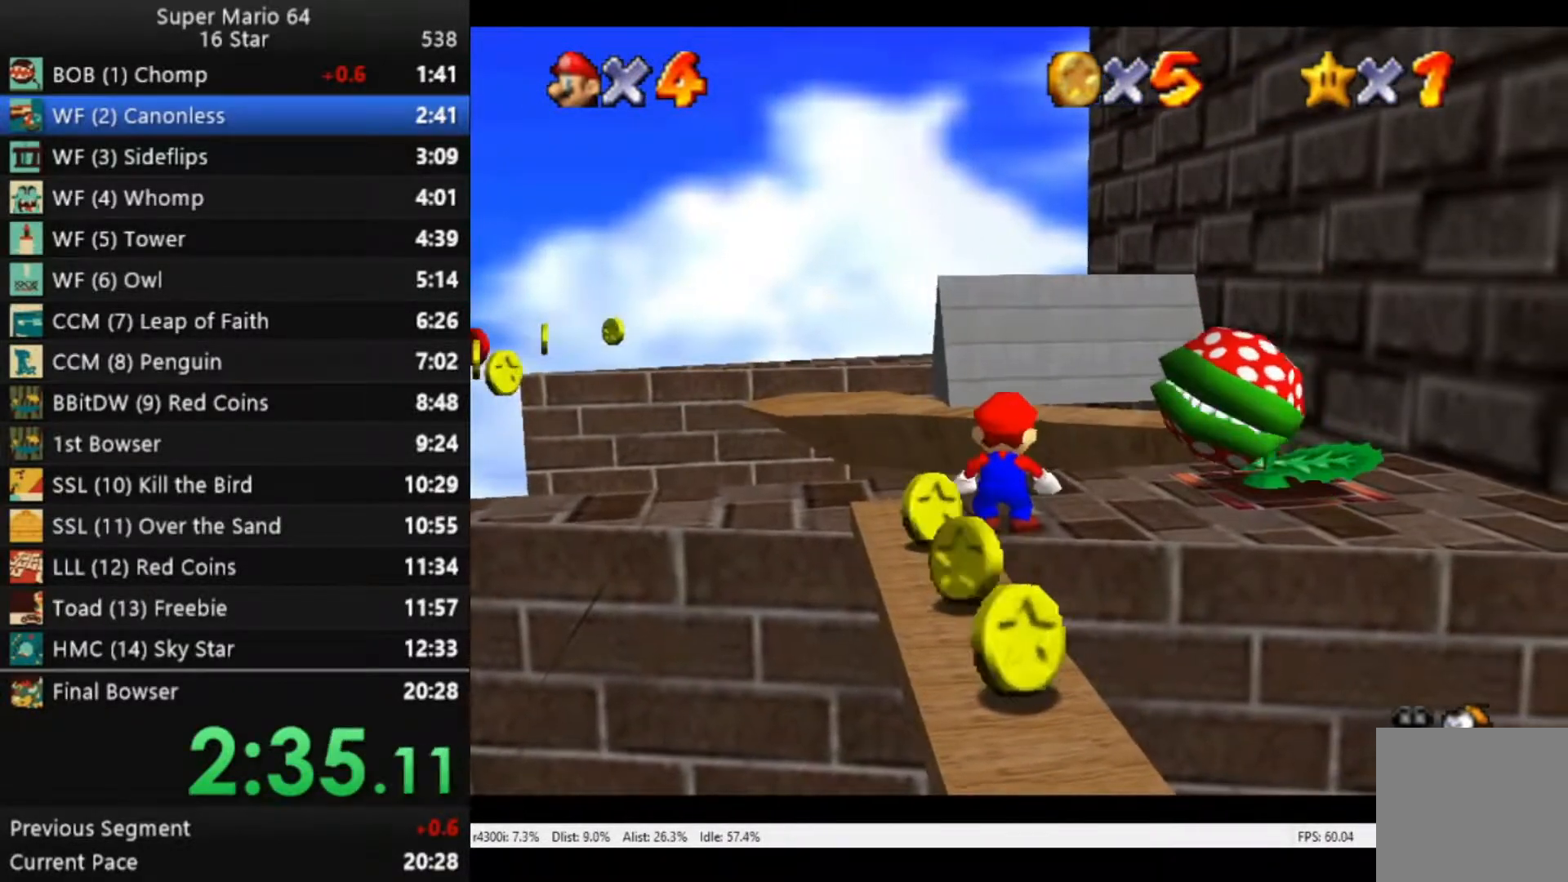
{"buttons": [], "left_stick": "center", "right_stick": "center", "events": [[17, "R2", "down"], [383, "A", "down"], [483, "A", "up"], [483, "R2", "up"]]}
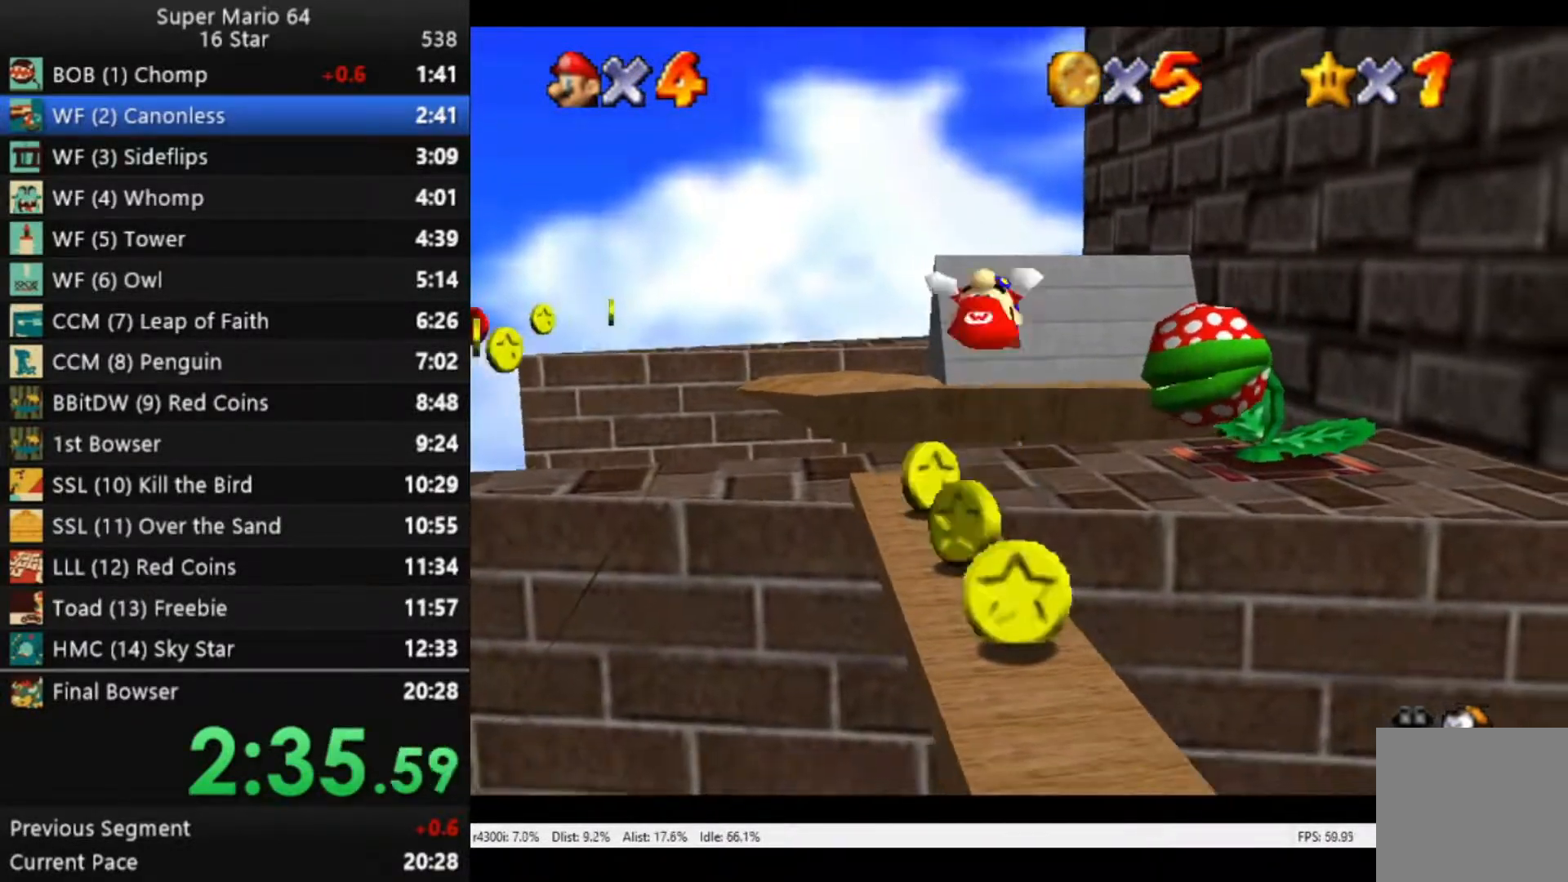
{"buttons": [], "left_stick": "center", "right_stick": "center", "events": [[117, "right_stick", "left"], [217, "right_stick", "center"]]}
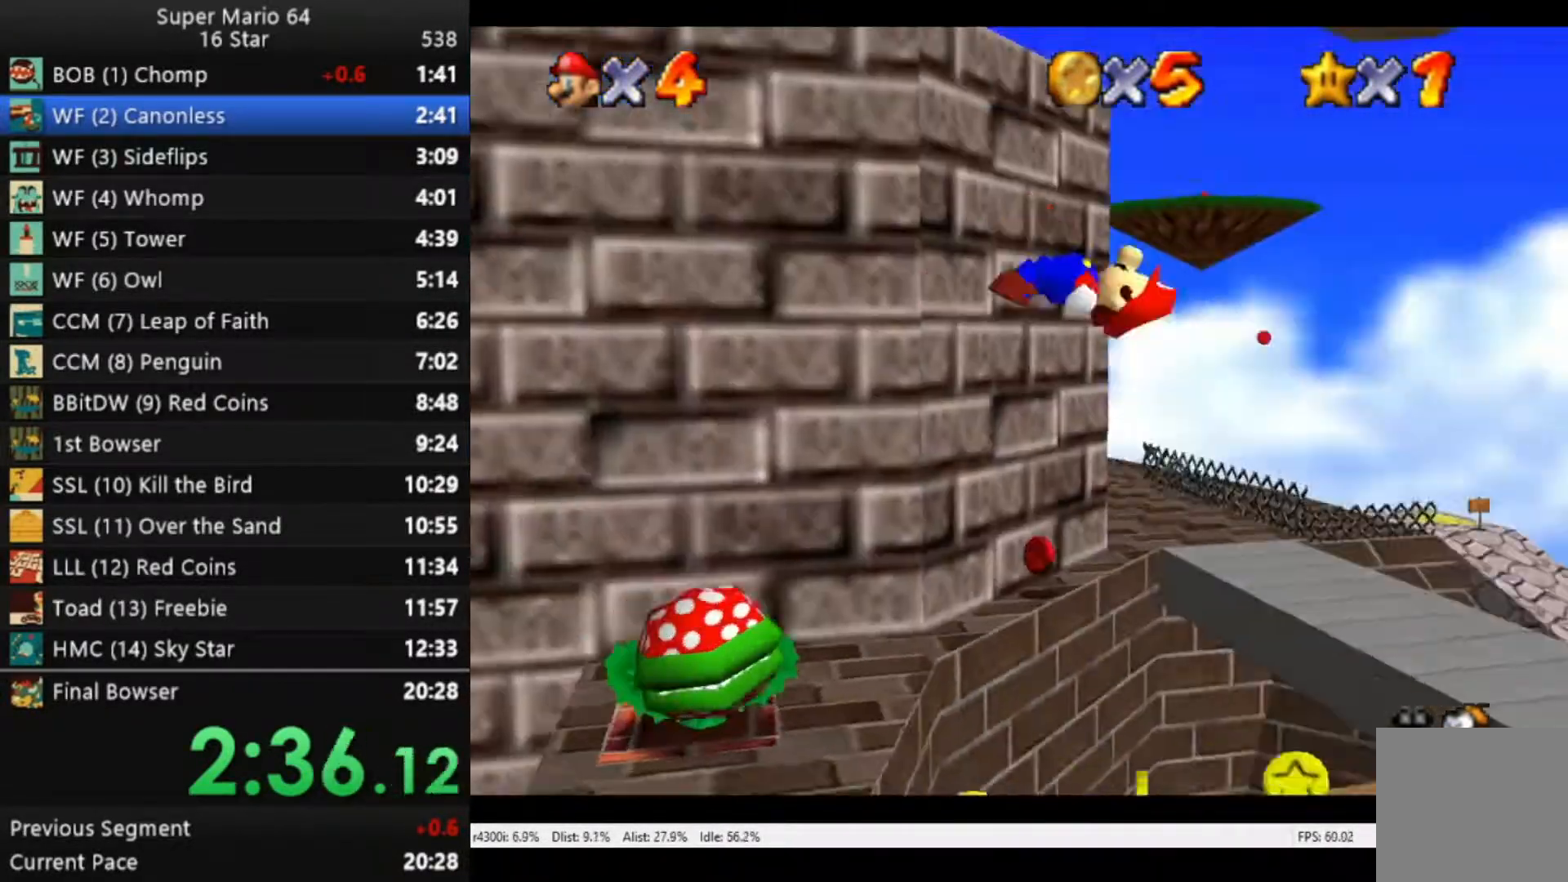
{"buttons": [], "left_stick": "center", "right_stick": "center", "events": []}
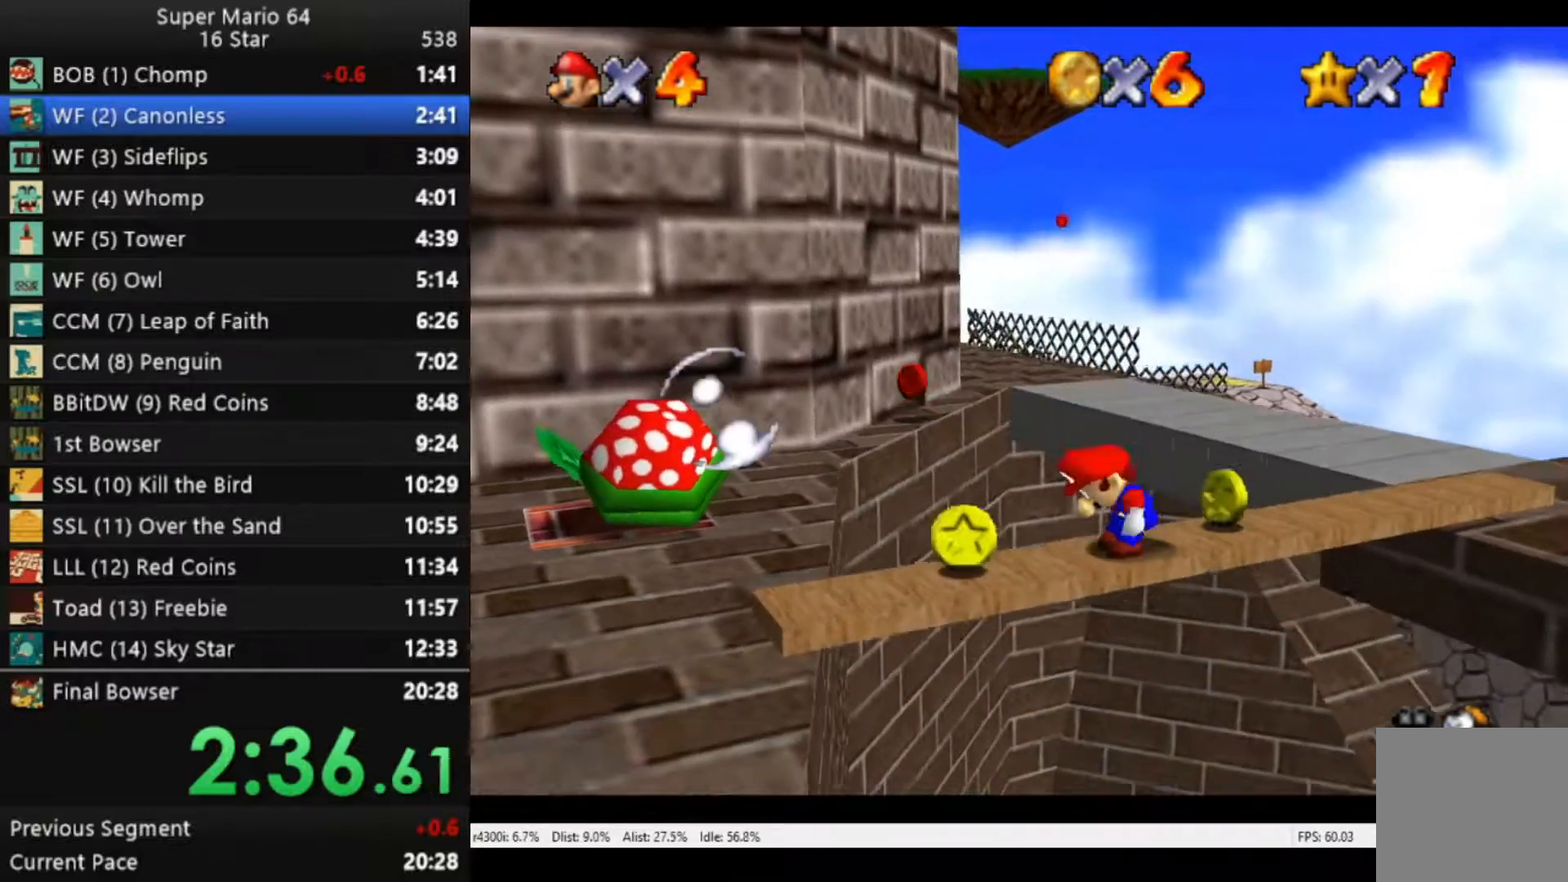
{"buttons": [], "left_stick": "center", "right_stick": "center", "events": [[250, "B", "down"], [350, "B", "up"]]}
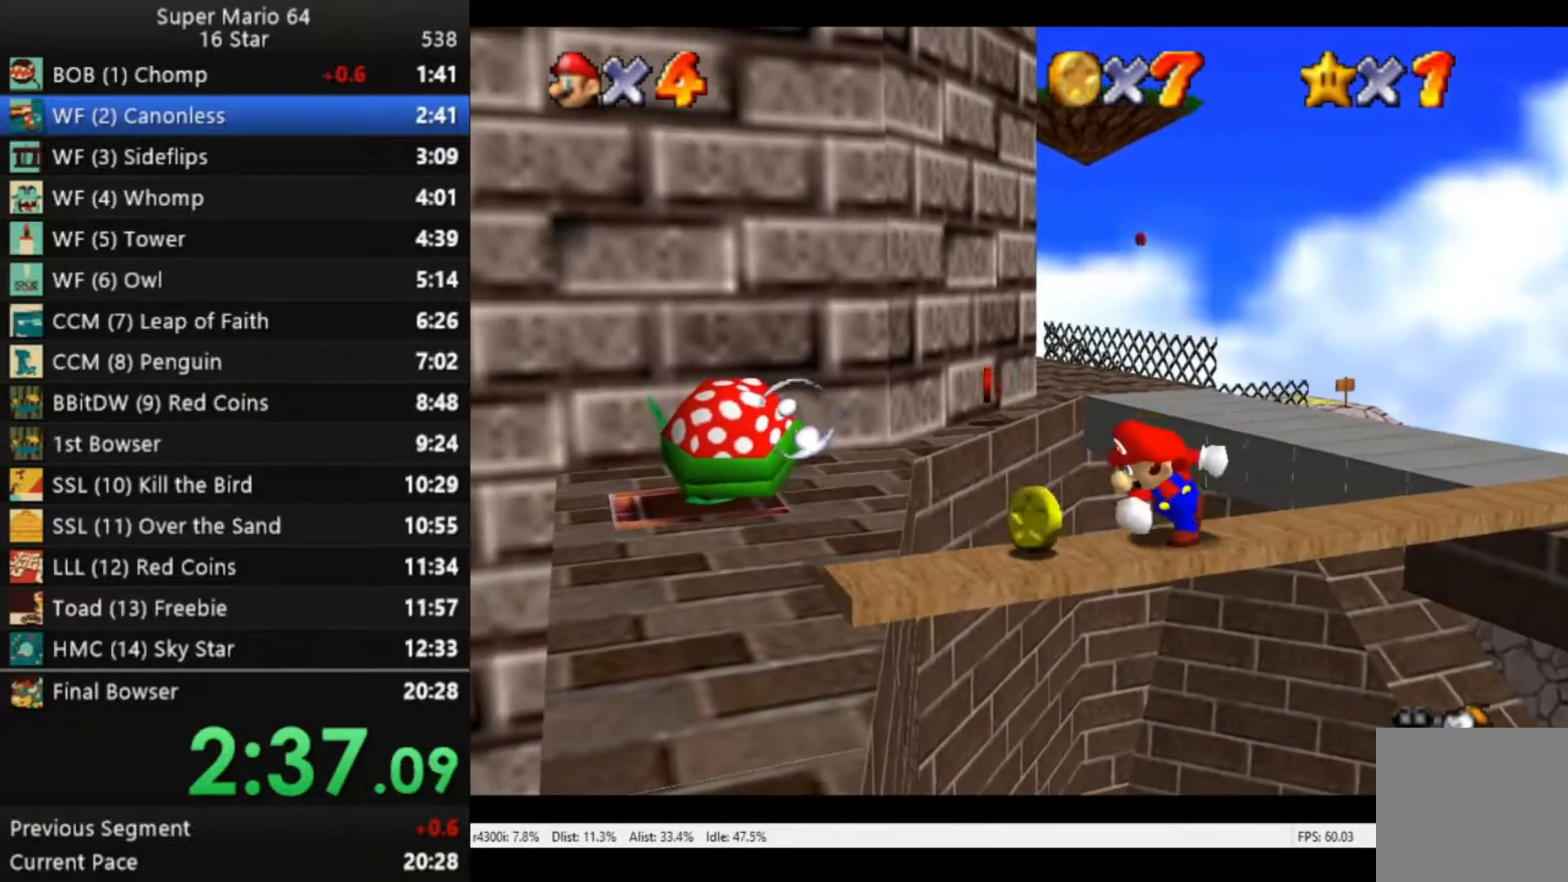
{"buttons": [], "left_stick": "down", "right_stick": "center", "events": [[283, "left_stick", "down"]]}
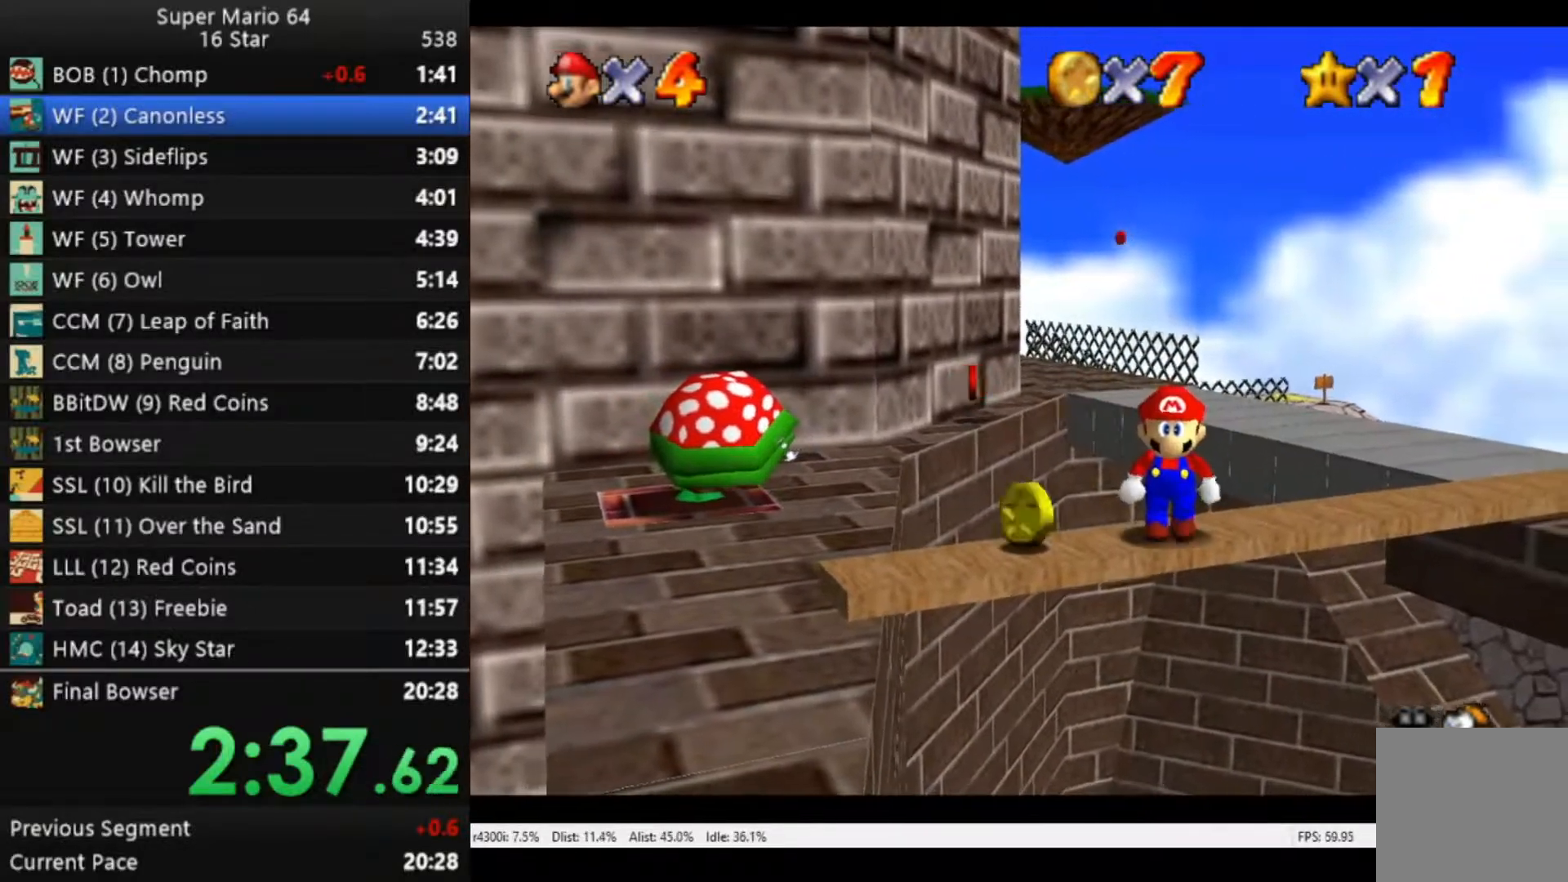
{"buttons": [], "left_stick": "center", "right_stick": "center", "events": [[417, "left_stick", "center"]]}
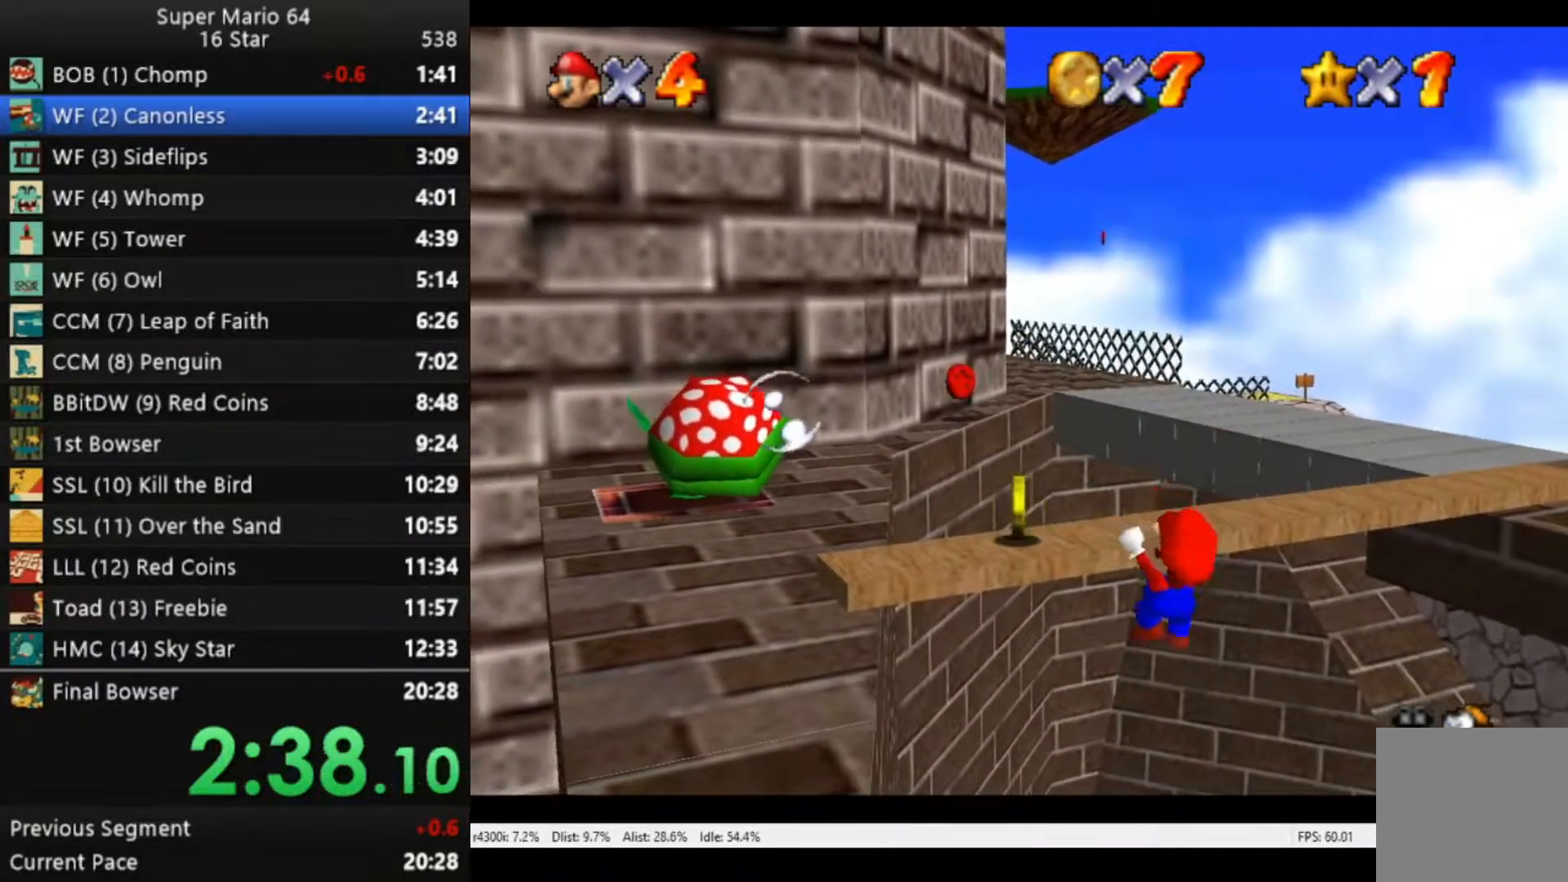
{"buttons": [], "left_stick": "center", "right_stick": "center", "events": [[17, "right_stick", "right"], [83, "right_stick", "center"]]}
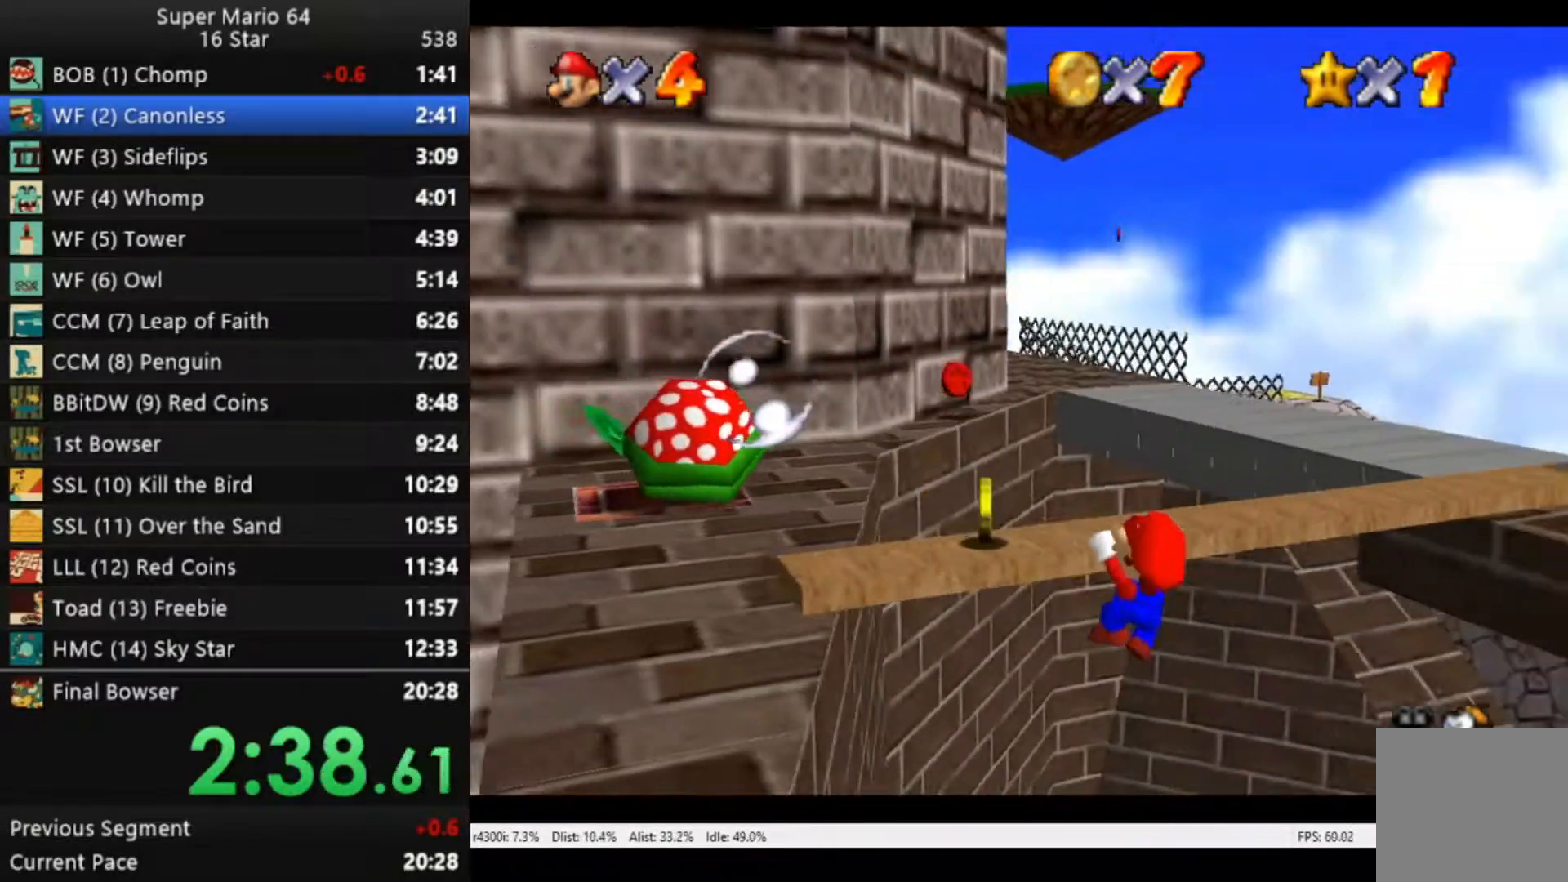
{"buttons": [], "left_stick": "down", "right_stick": "center", "events": [[50, "left_stick", "up"], [150, "left_stick", "center"], [250, "left_stick", "down"]]}
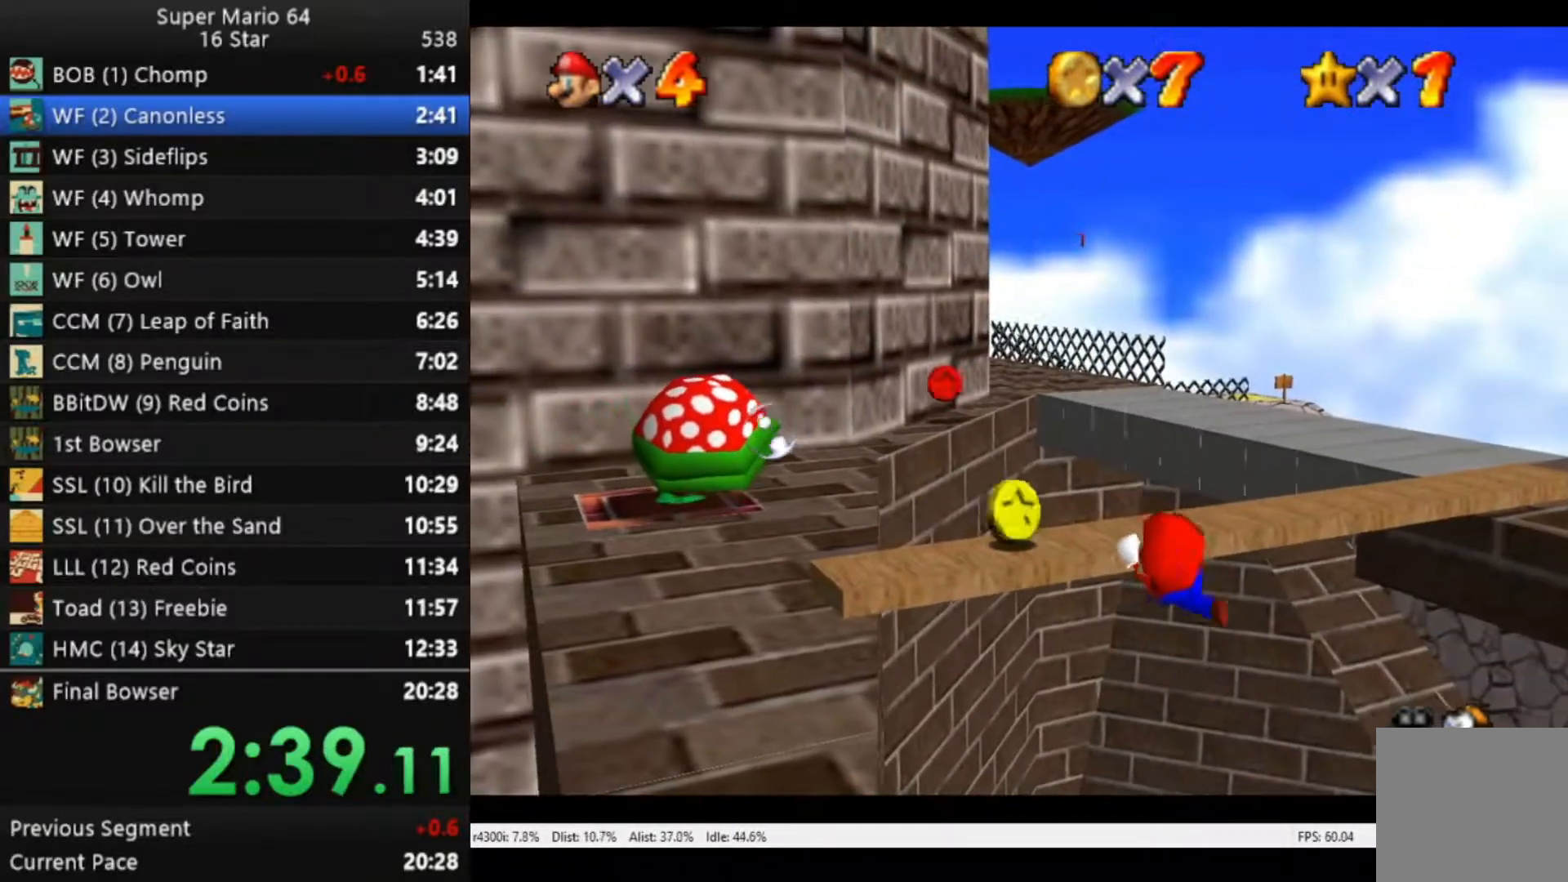
{"buttons": [], "left_stick": "down", "right_stick": "center", "events": []}
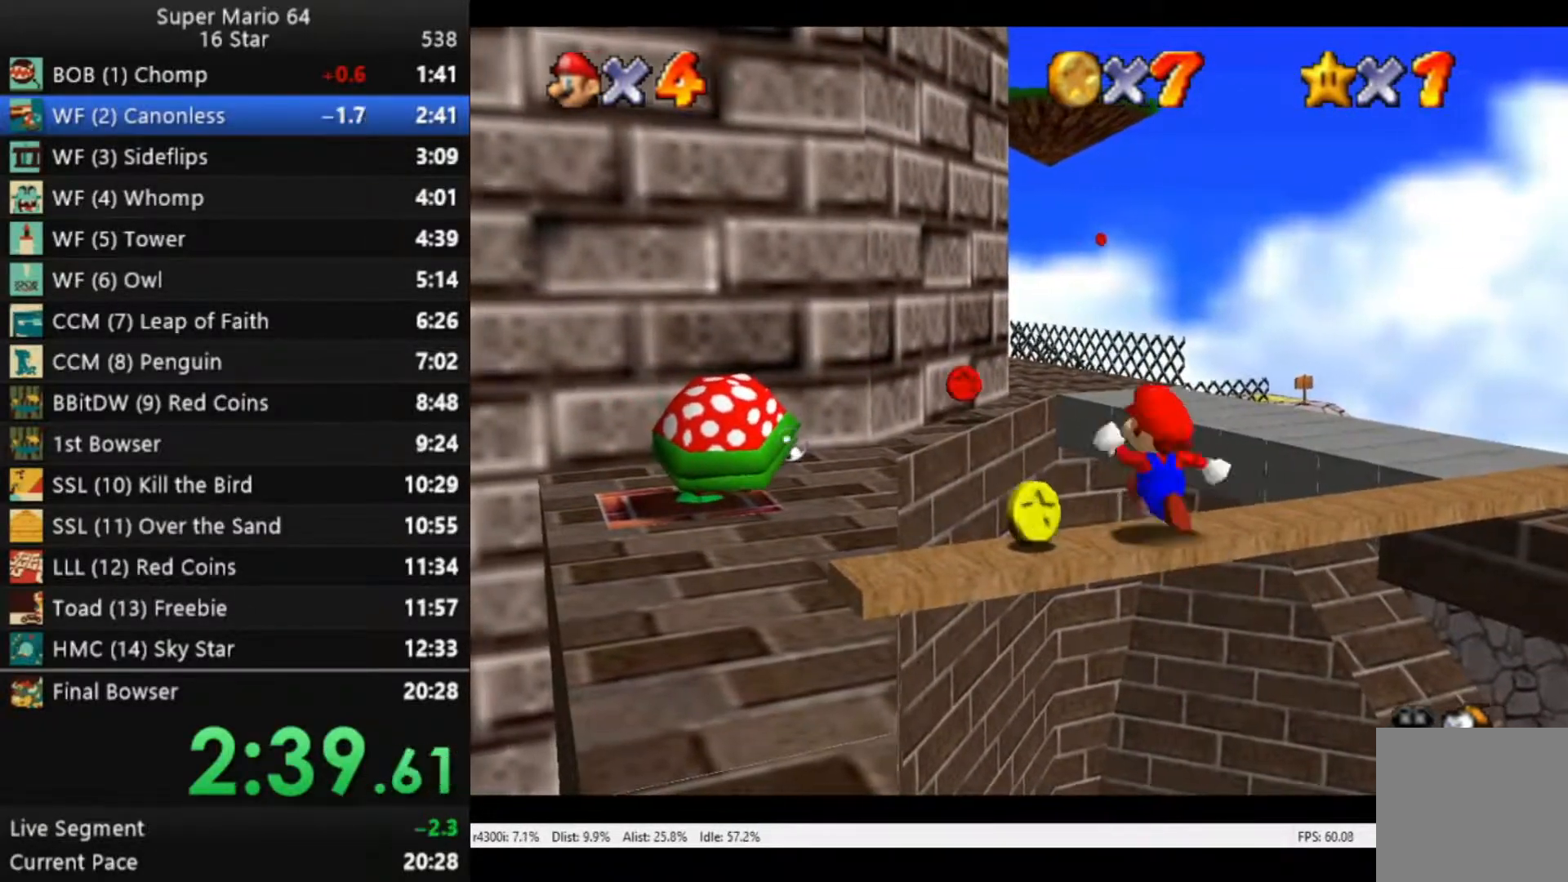
{"buttons": [], "left_stick": "down", "right_stick": "center", "events": []}
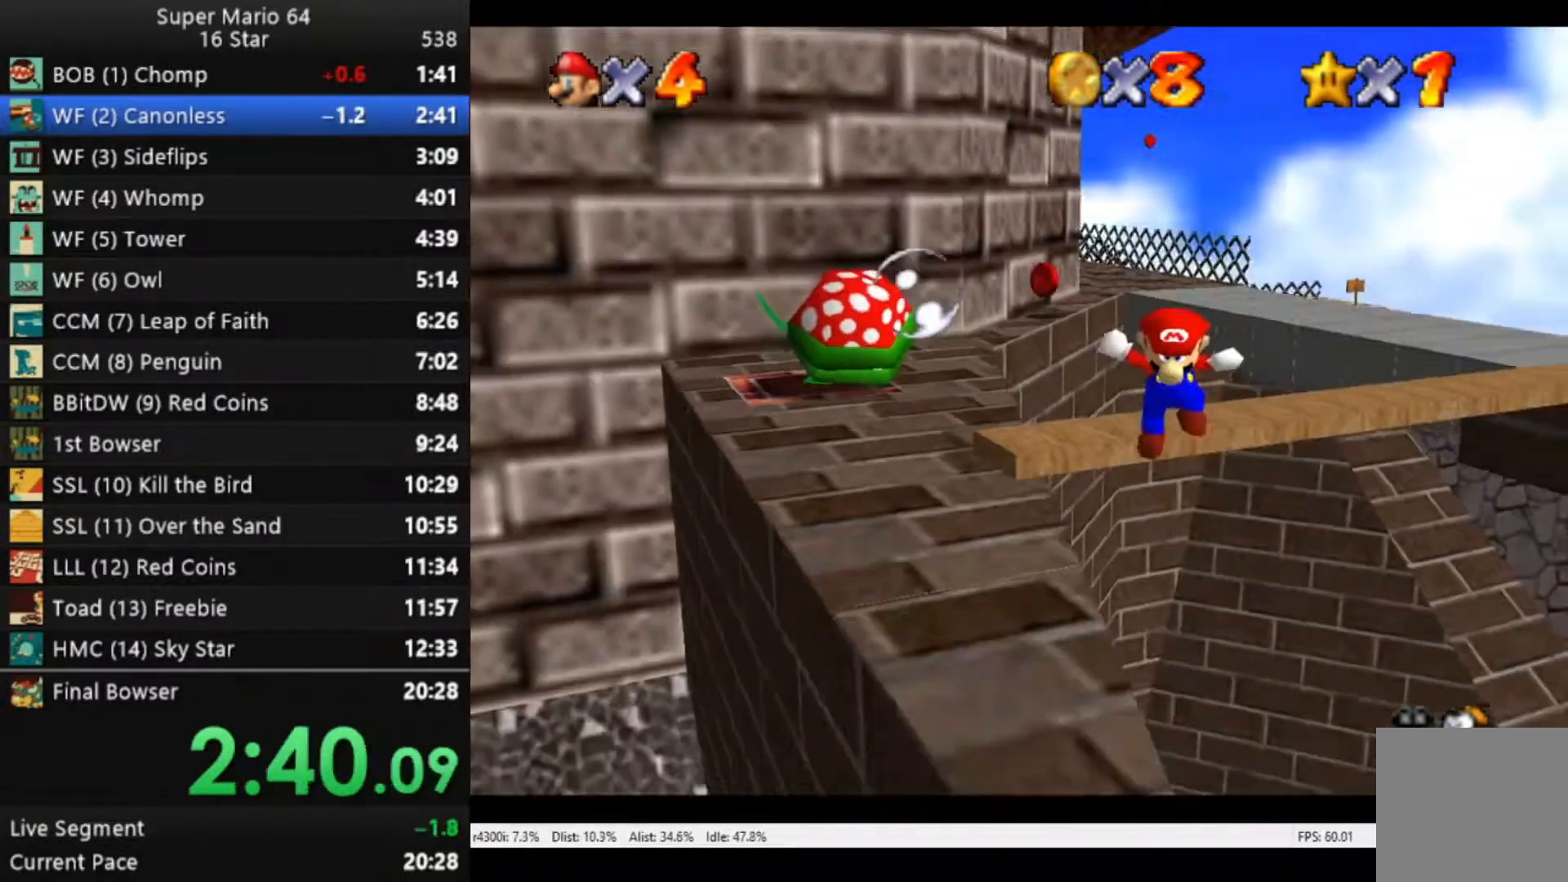
{"buttons": [], "left_stick": "down", "right_stick": "center", "events": []}
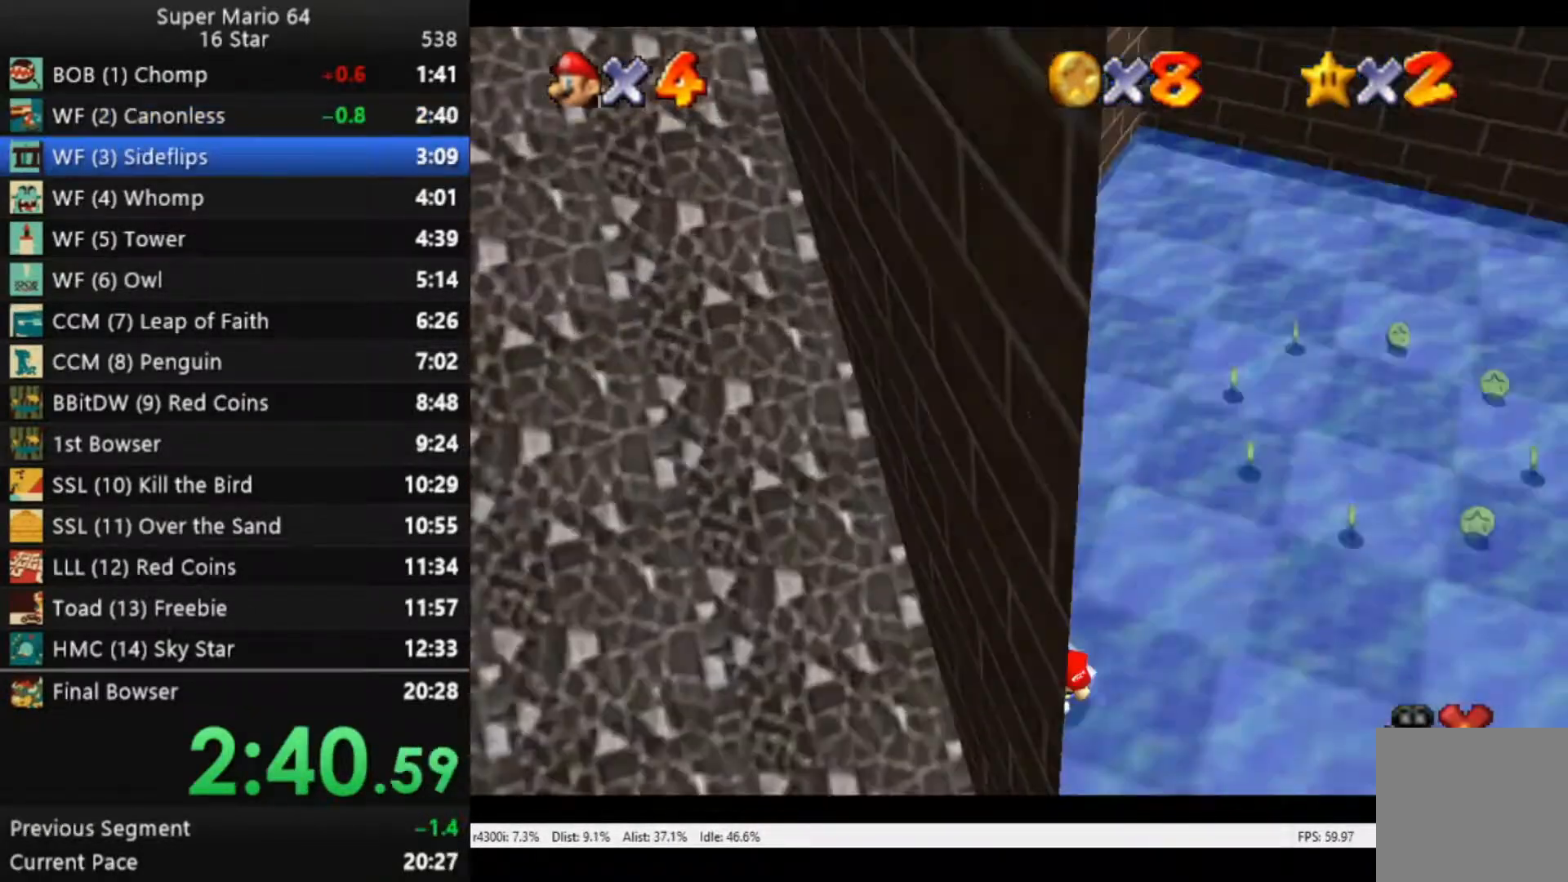
{"buttons": [], "left_stick": "center", "right_stick": "center", "events": [[317, "left_stick", "center"]]}
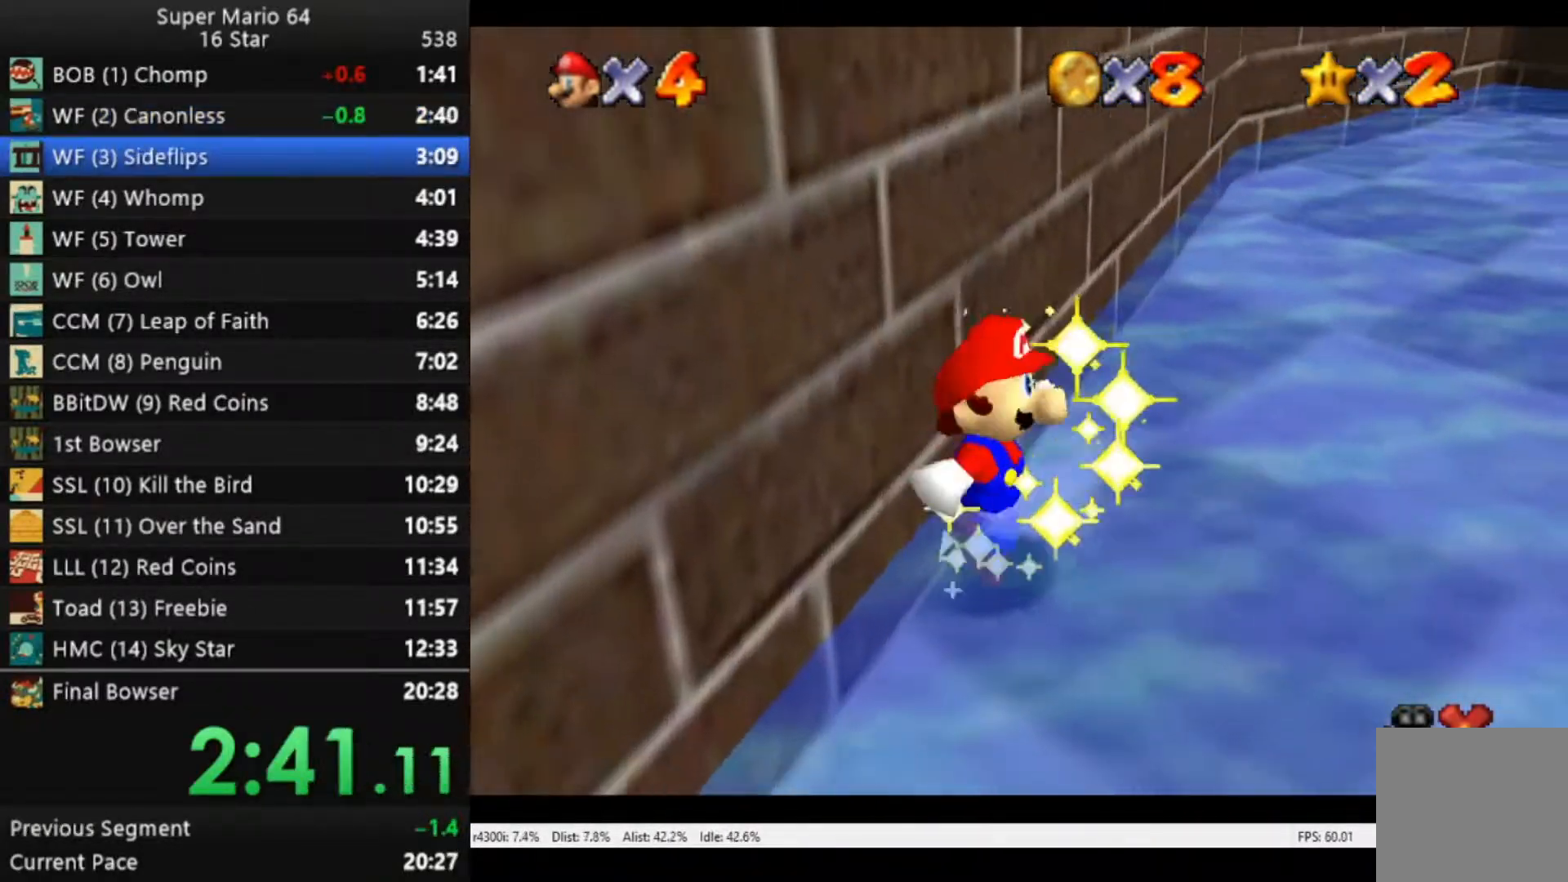
{"buttons": [], "left_stick": "center", "right_stick": "center", "events": []}
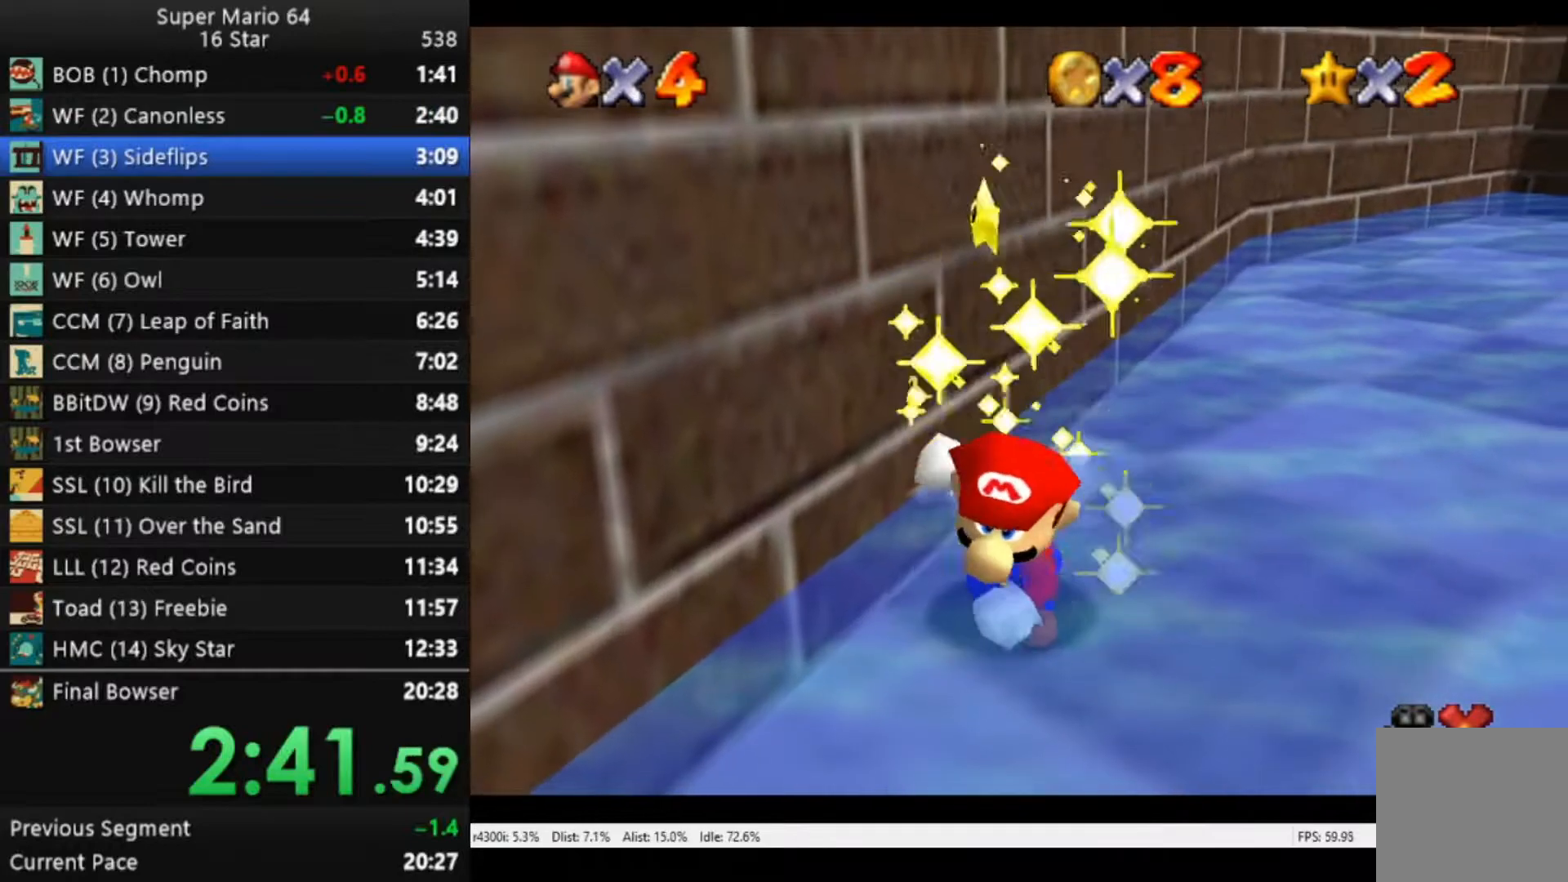
{"buttons": [], "left_stick": "center", "right_stick": "center", "events": [[317, "A", "down"], [417, "A", "up"]]}
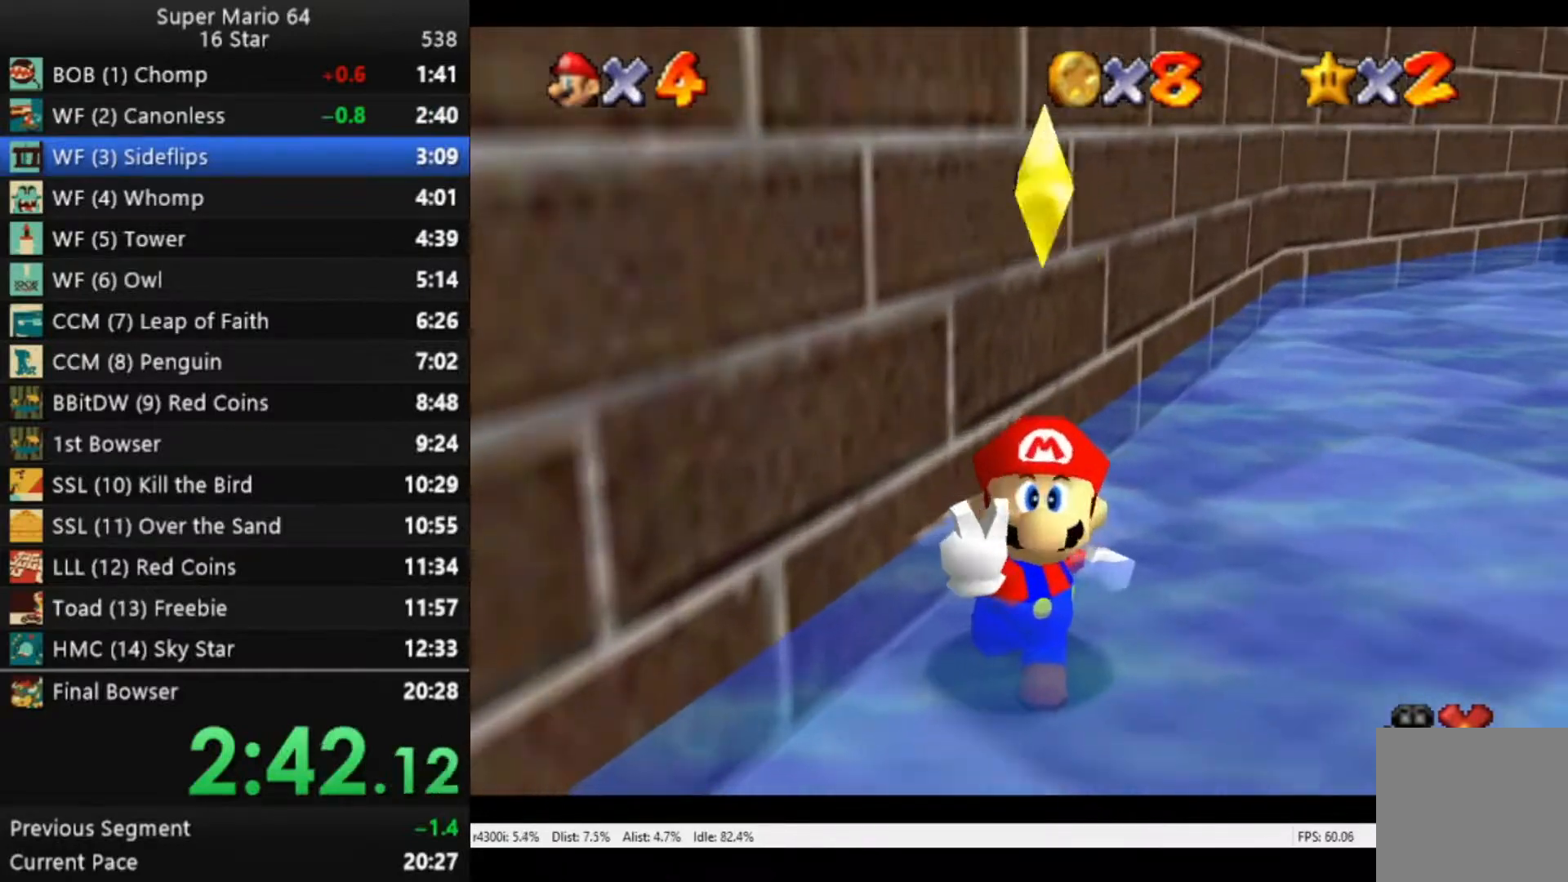
{"buttons": [], "left_stick": "center", "right_stick": "center", "events": [[17, "A", "down"], [83, "A", "up"], [183, "A", "down"], [250, "A", "up"], [383, "A", "down"], [450, "A", "up"]]}
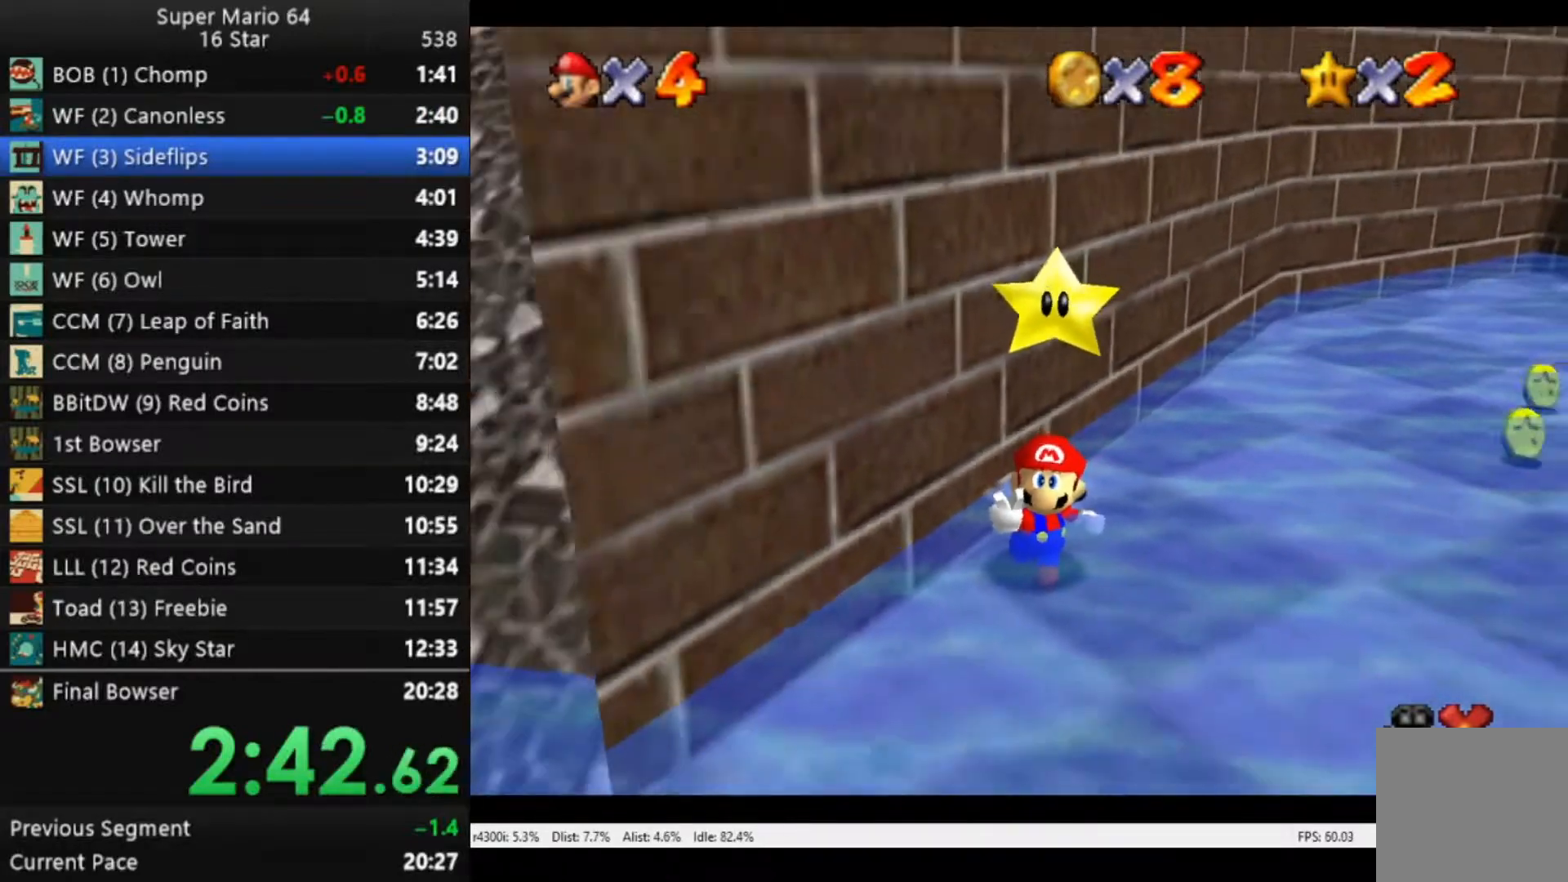
{"buttons": ["A"], "left_stick": "center", "right_stick": "center", "events": [[83, "A", "down"], [150, "A", "up"], [283, "A", "down"], [350, "A", "up"], [483, "A", "down"]]}
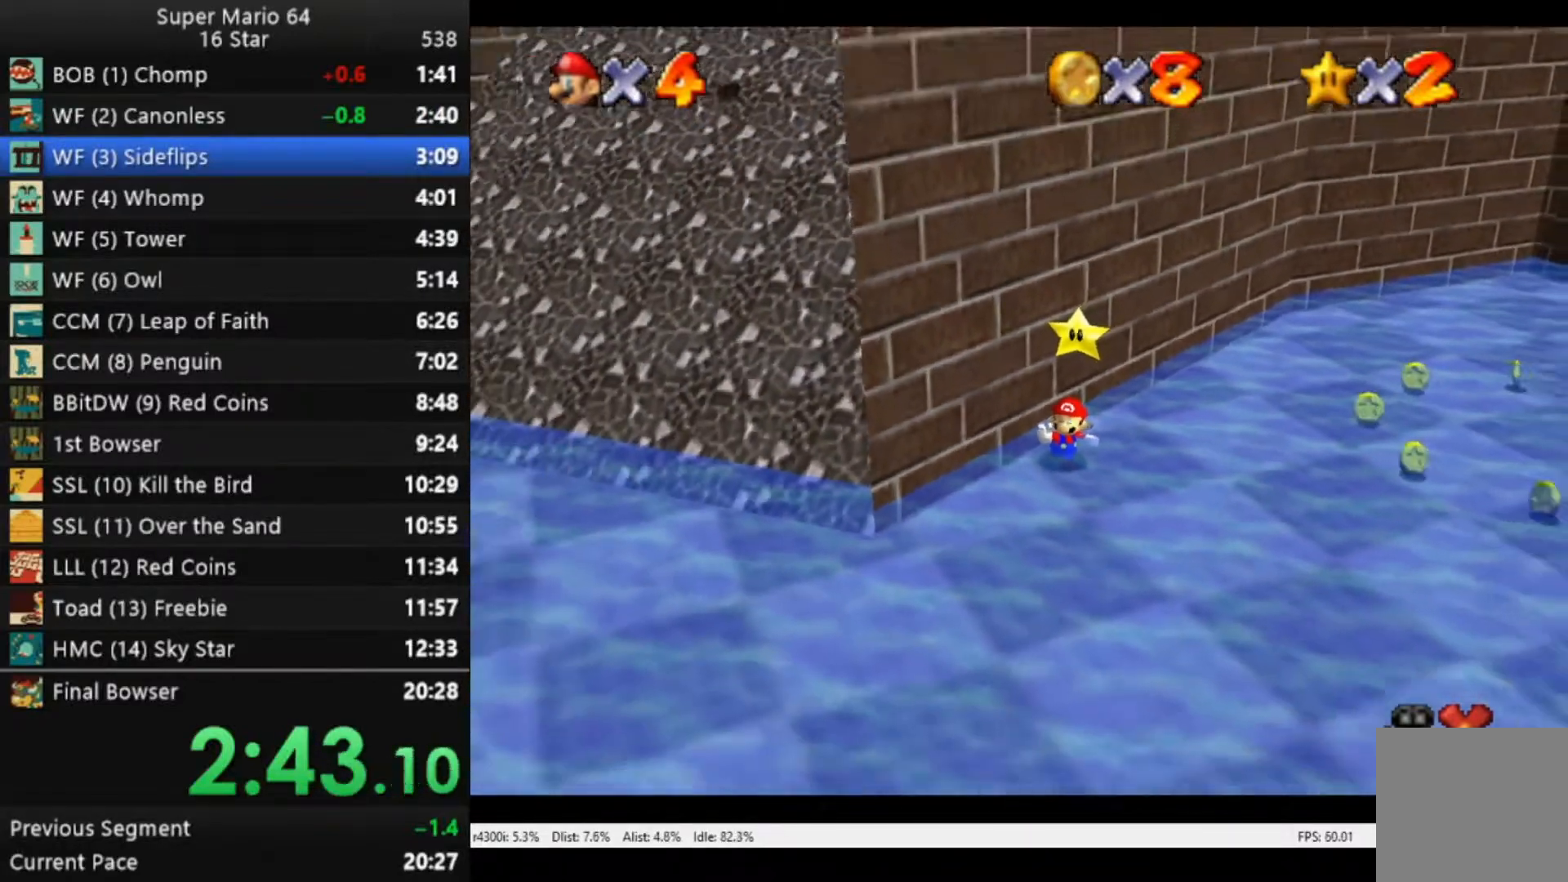
{"buttons": [], "left_stick": "center", "right_stick": "center", "events": [[50, "A", "up"], [183, "A", "down"], [217, "A", "up"], [350, "A", "down"], [417, "A", "up"]]}